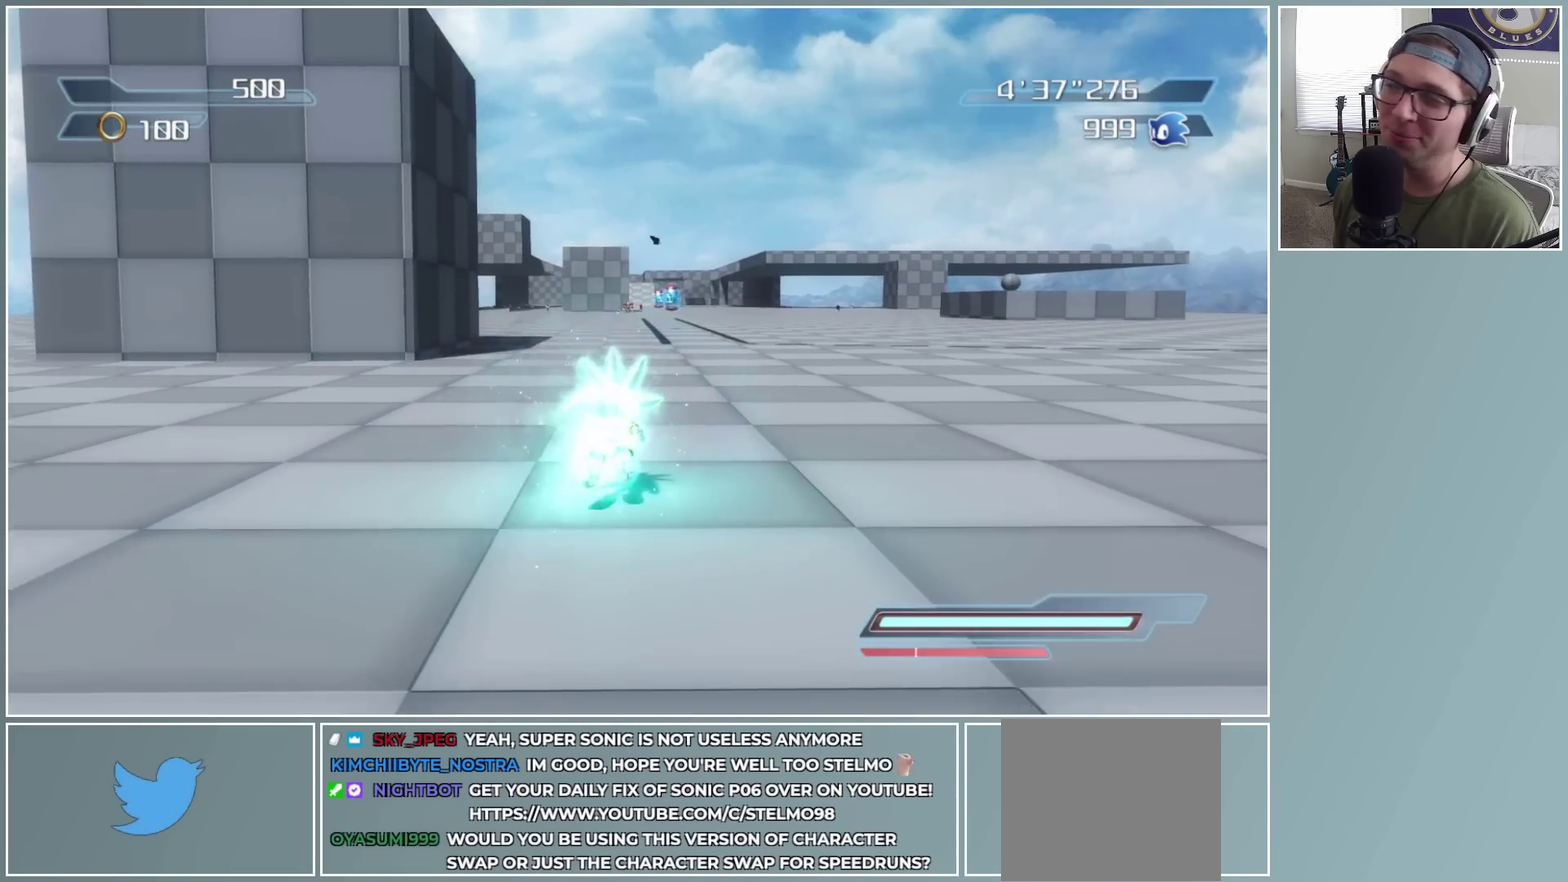
Gameplay with a controller (Xbox layout); each line is a JSON object with the inputs held at the frame after it. "button_events" lists button changes between this image and that frame as [ms after this image, input, new state], when the widget could be followed in between (sticks are given only as held states).
{"buttons": [], "left_stick": "up", "right_stick": "center", "button_events": []}
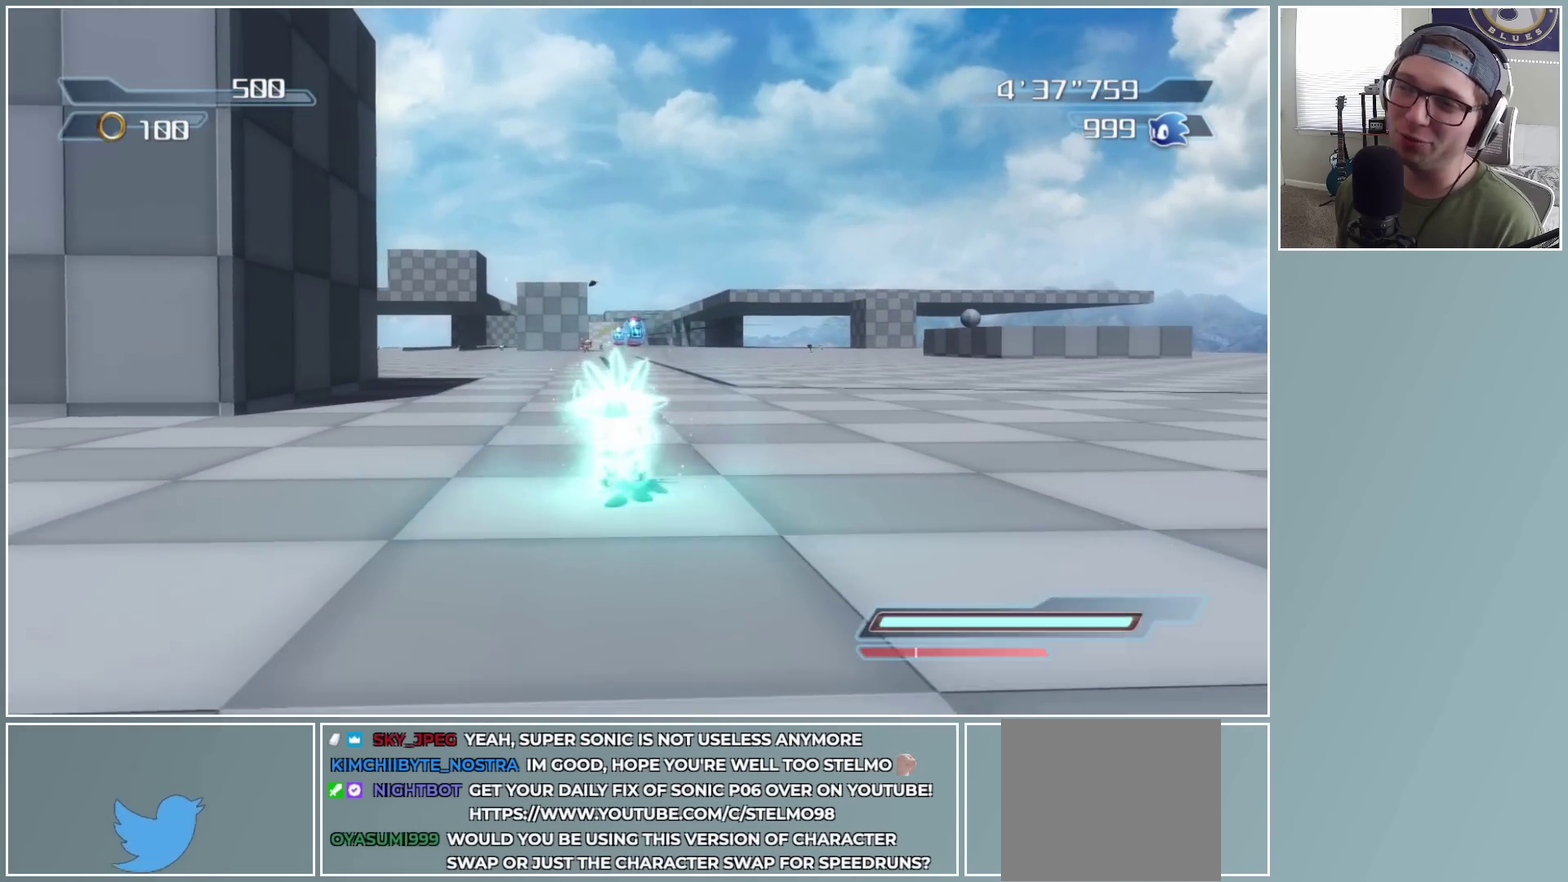
{"buttons": [], "left_stick": "up-right", "right_stick": "center", "button_events": []}
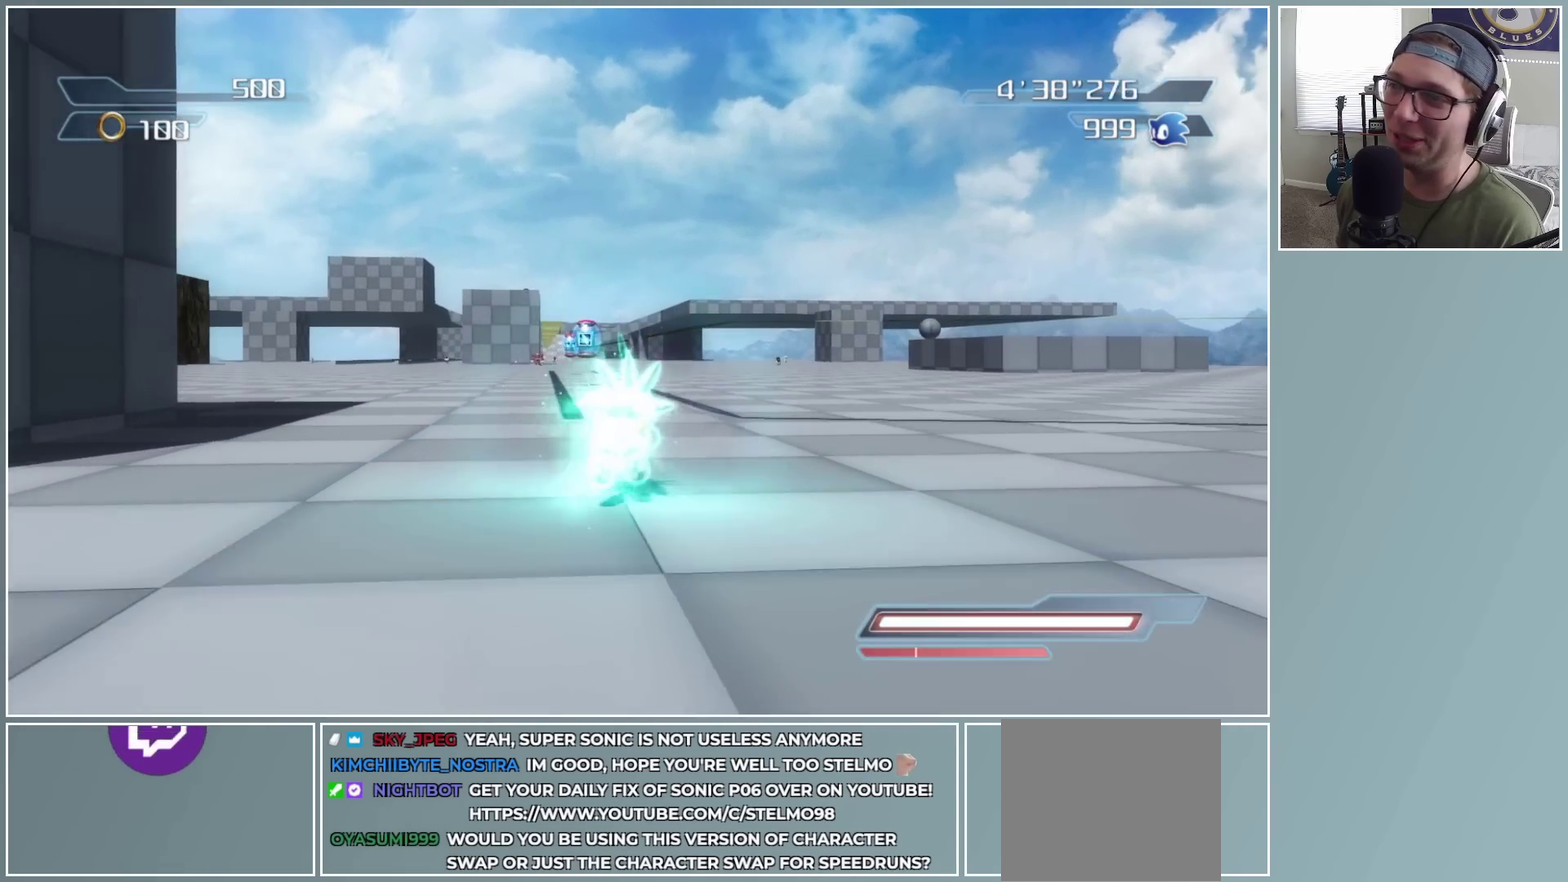
{"buttons": [], "left_stick": "up", "right_stick": "center", "button_events": []}
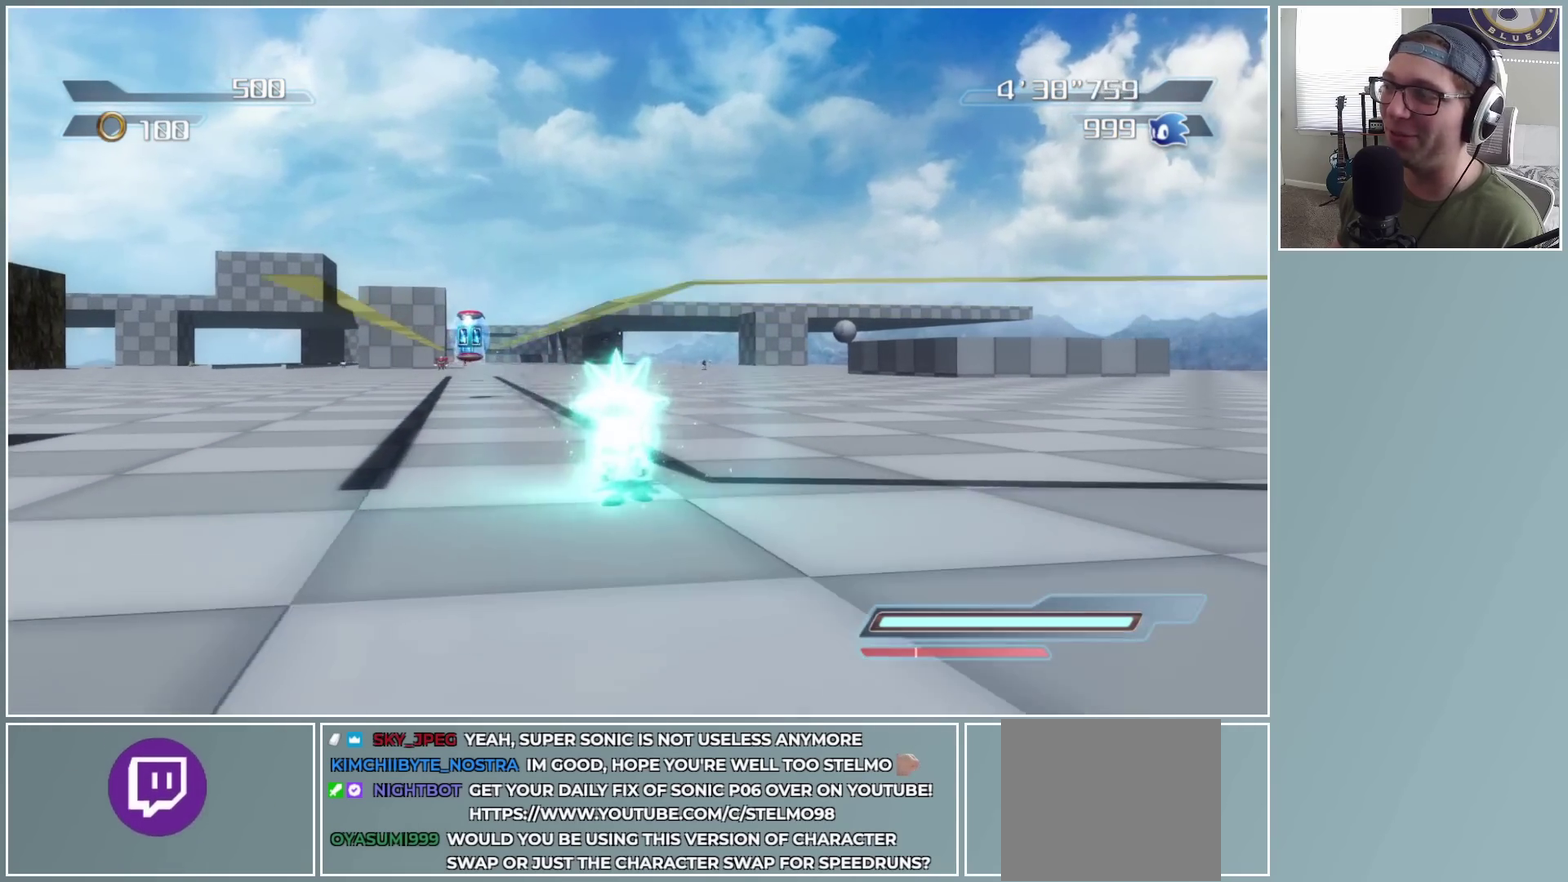
{"buttons": [], "left_stick": "up", "right_stick": "center", "button_events": []}
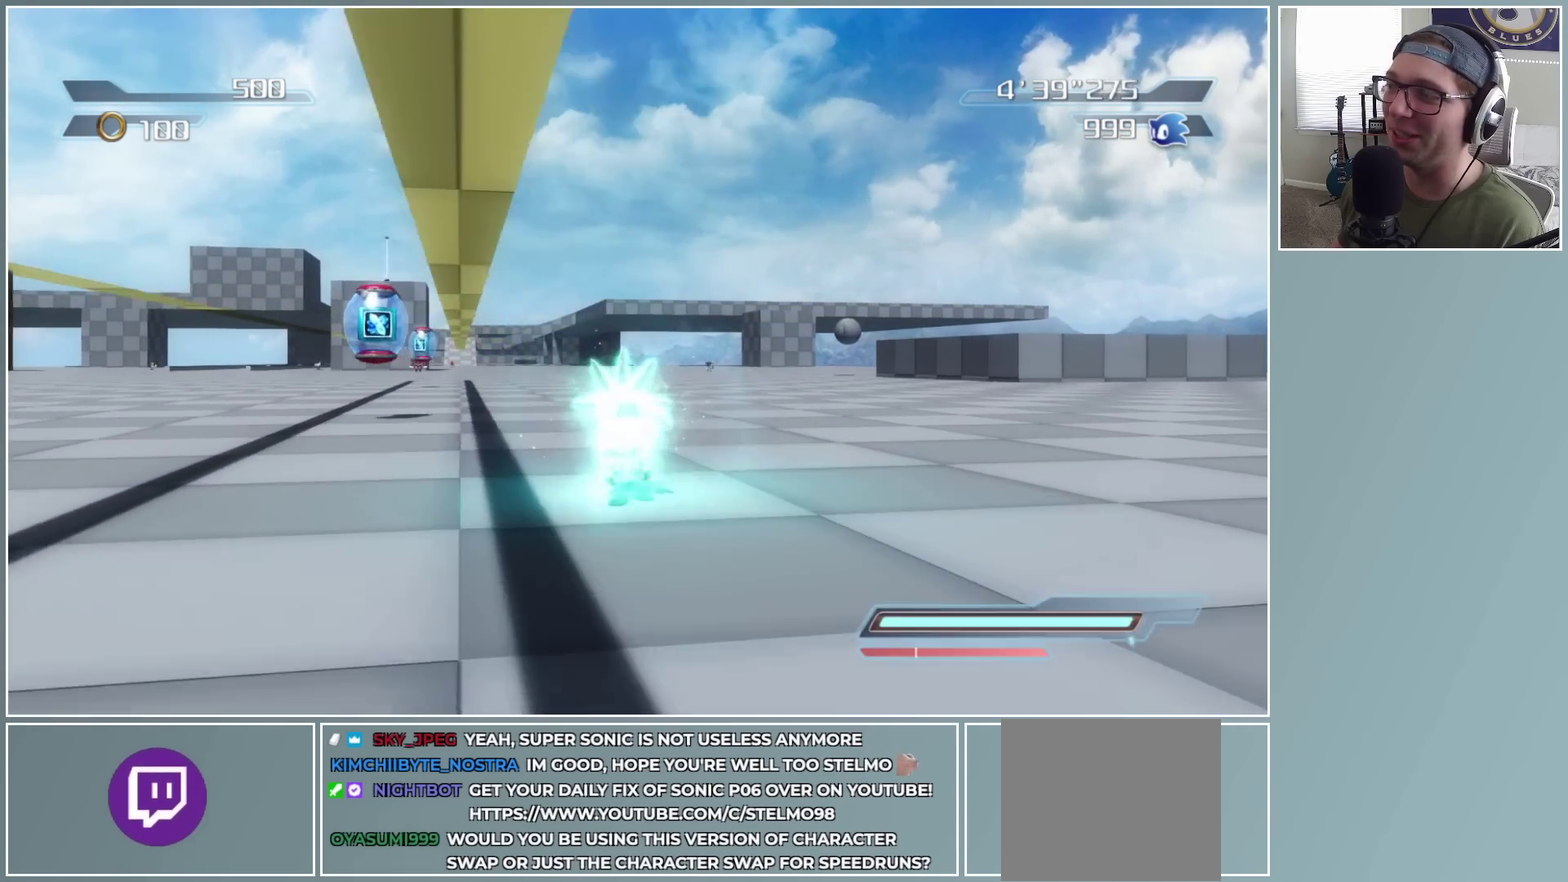
{"buttons": [], "left_stick": "up", "right_stick": "center", "button_events": []}
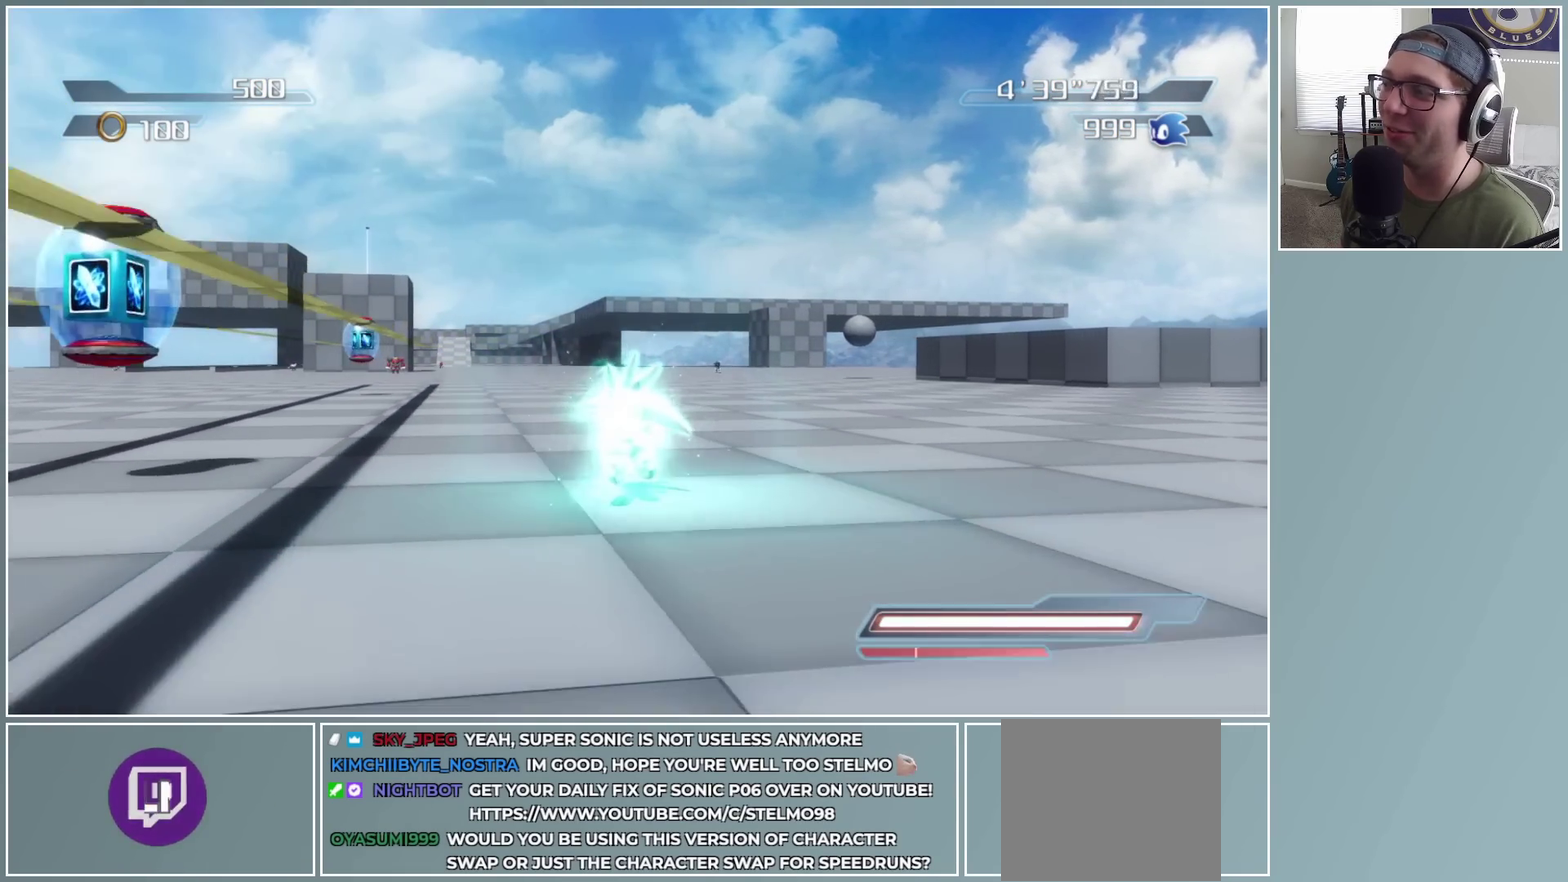
{"buttons": [], "left_stick": "up", "right_stick": "center", "button_events": []}
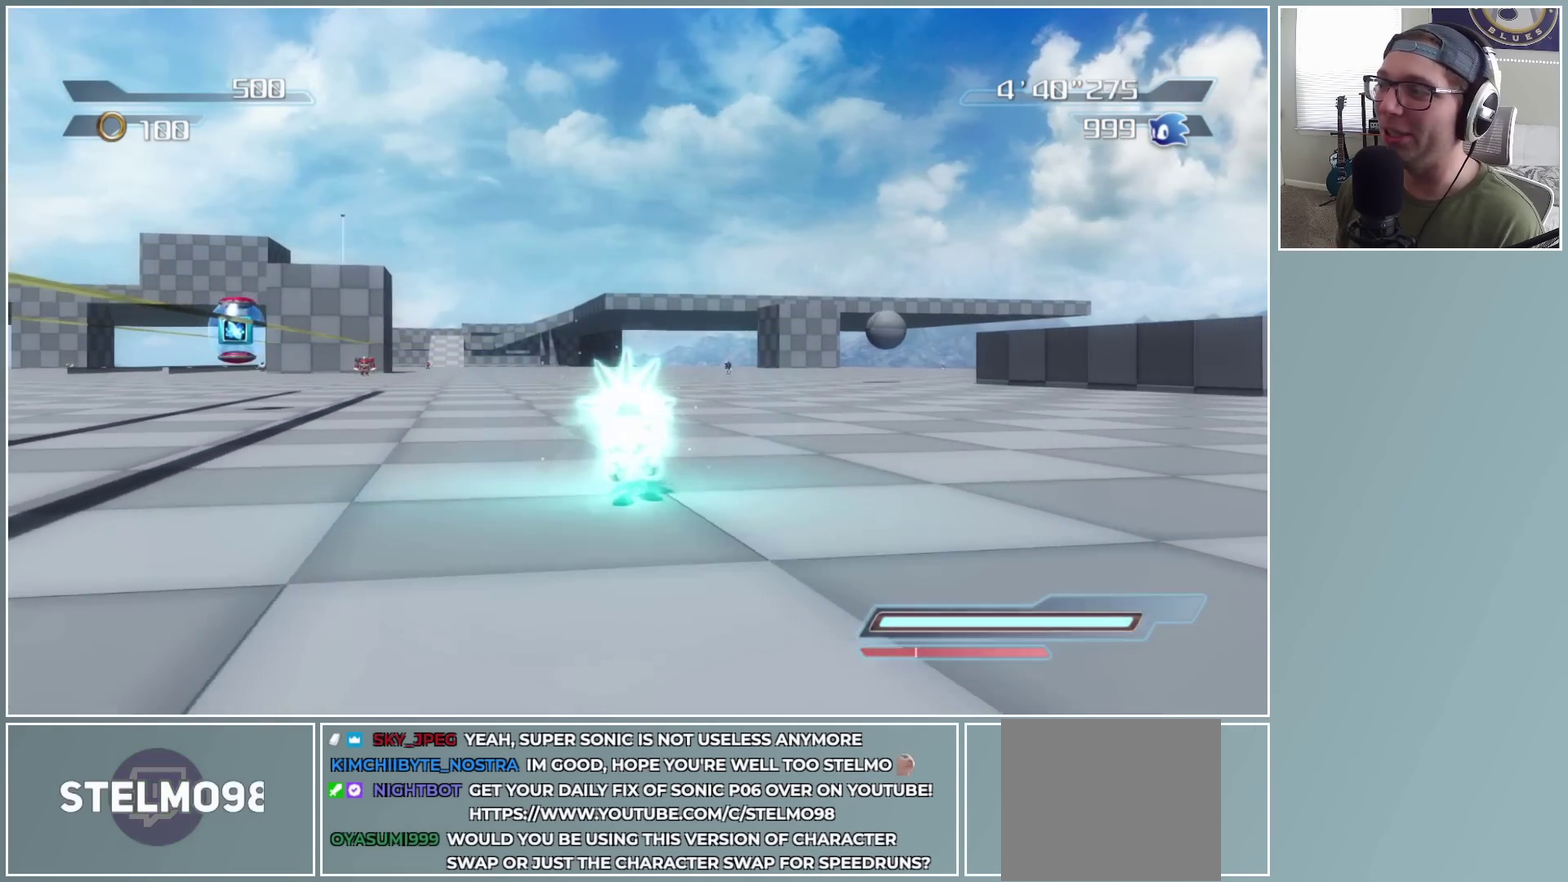
{"buttons": [], "left_stick": "up", "right_stick": "center", "button_events": []}
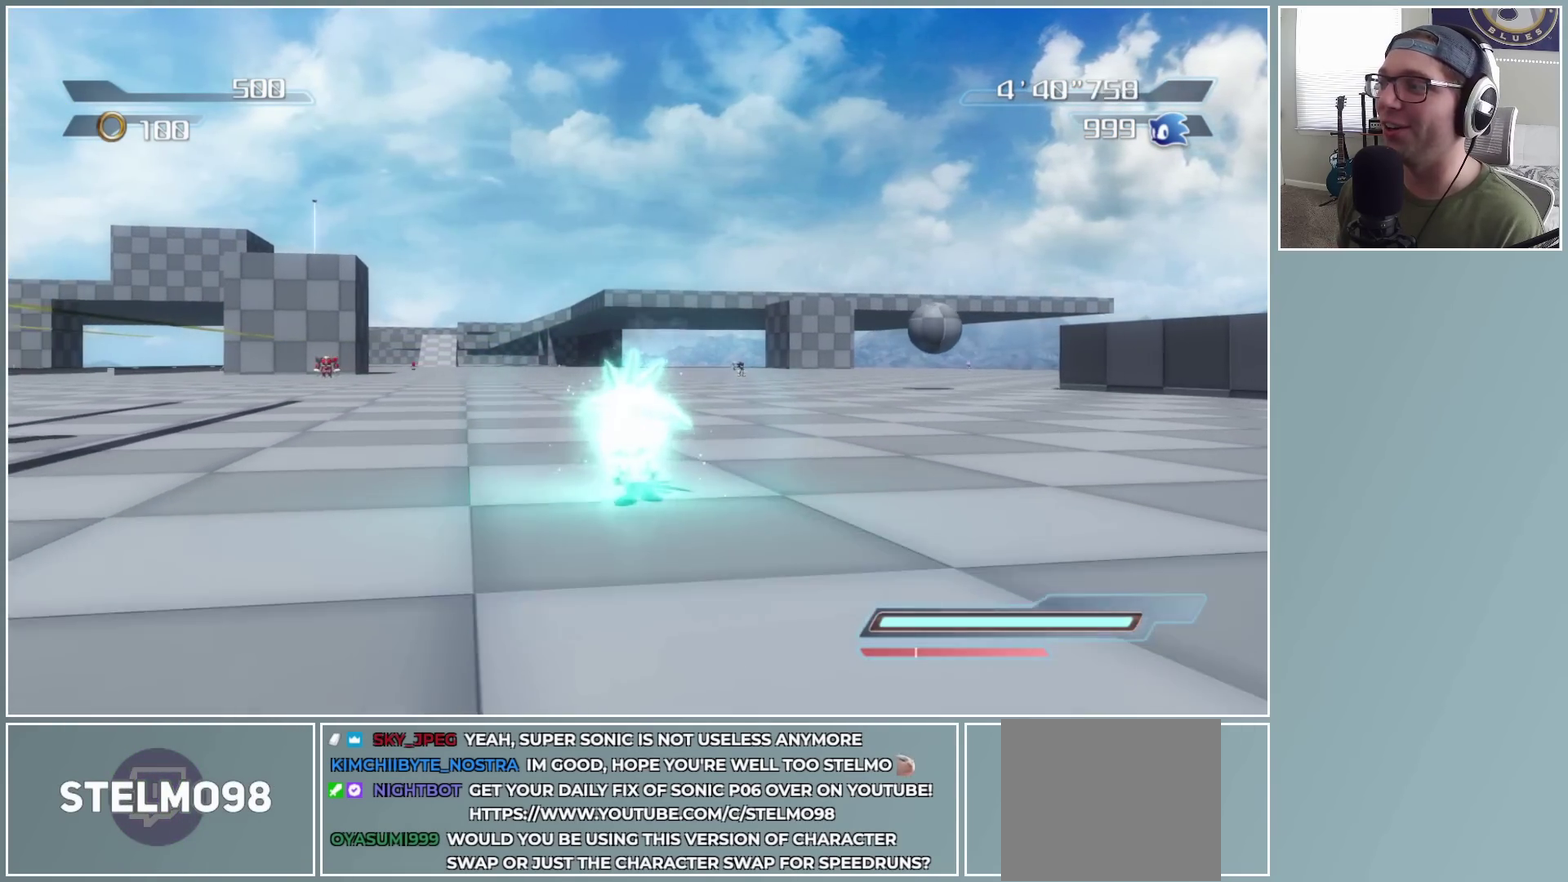
{"buttons": [], "left_stick": "up", "right_stick": "center", "button_events": []}
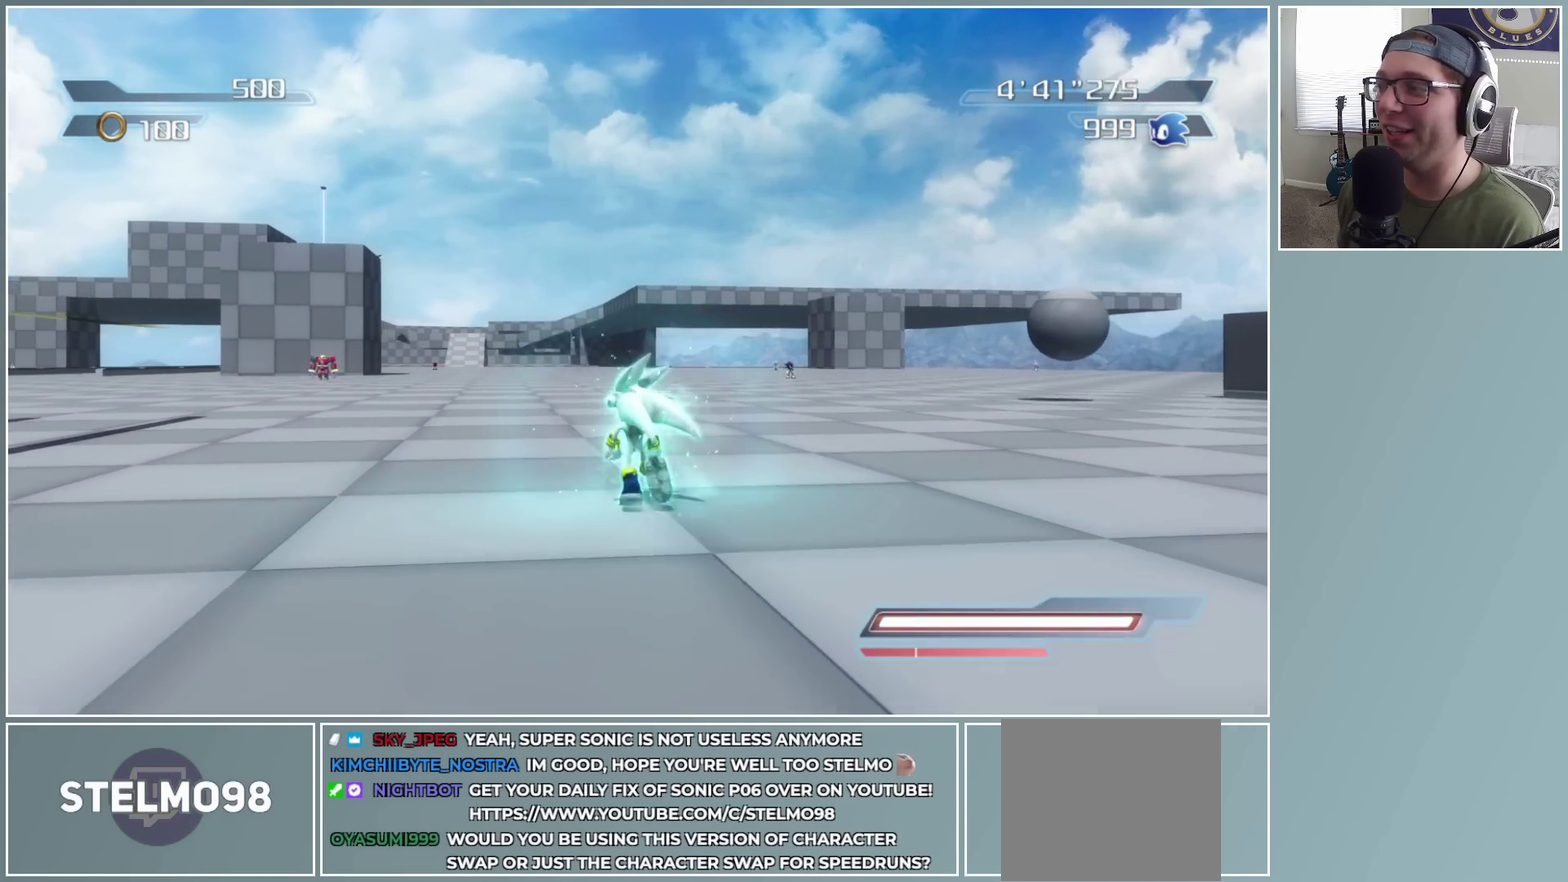
{"buttons": [], "left_stick": "up", "right_stick": "center", "button_events": []}
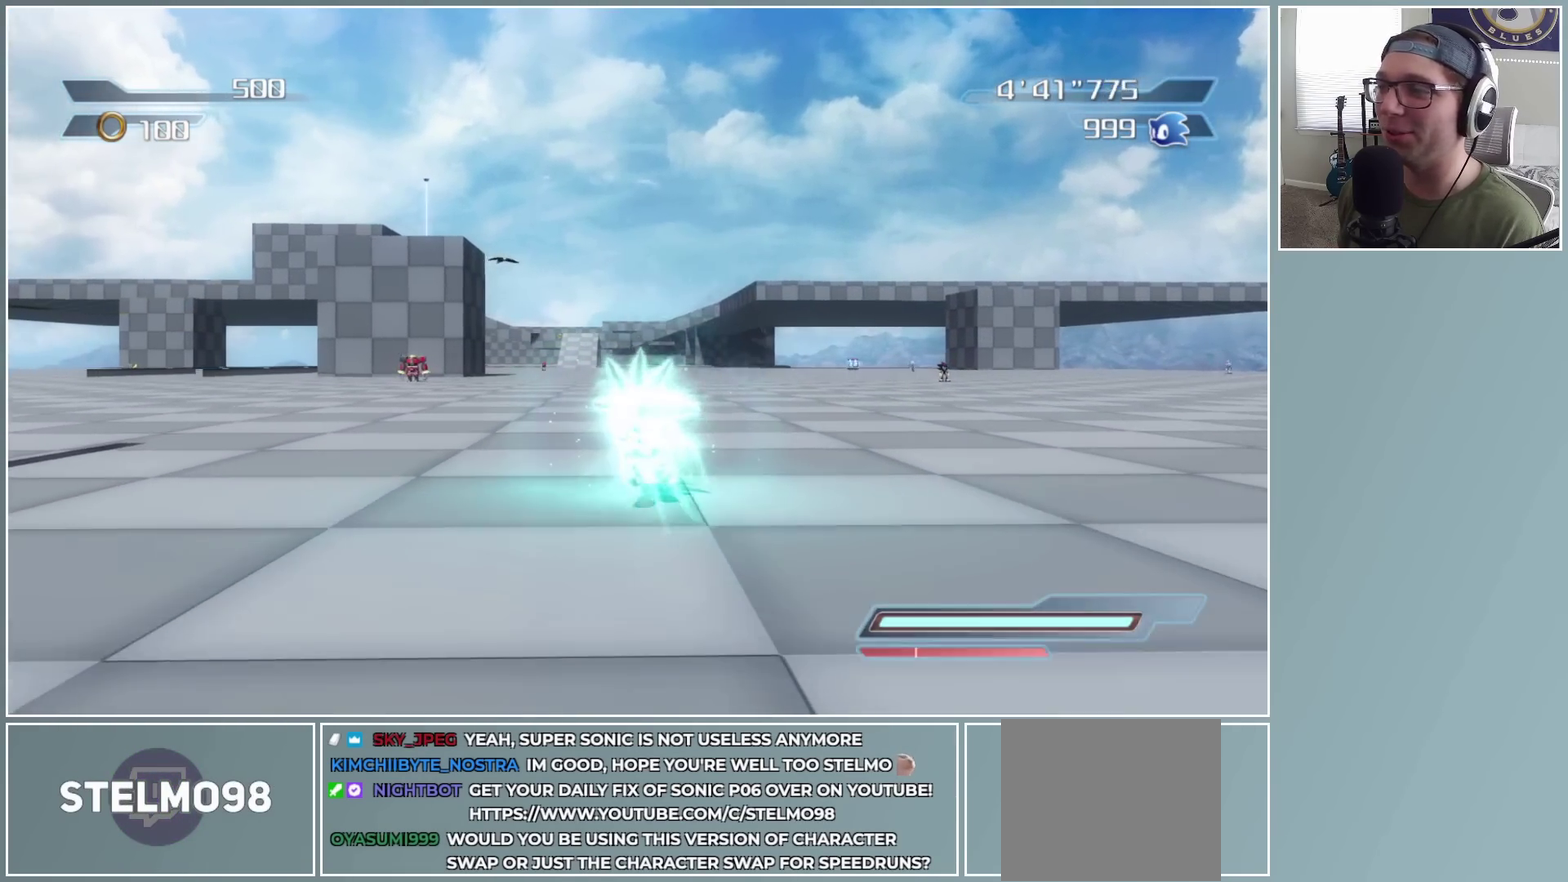
{"buttons": [], "left_stick": "up", "right_stick": "center", "button_events": []}
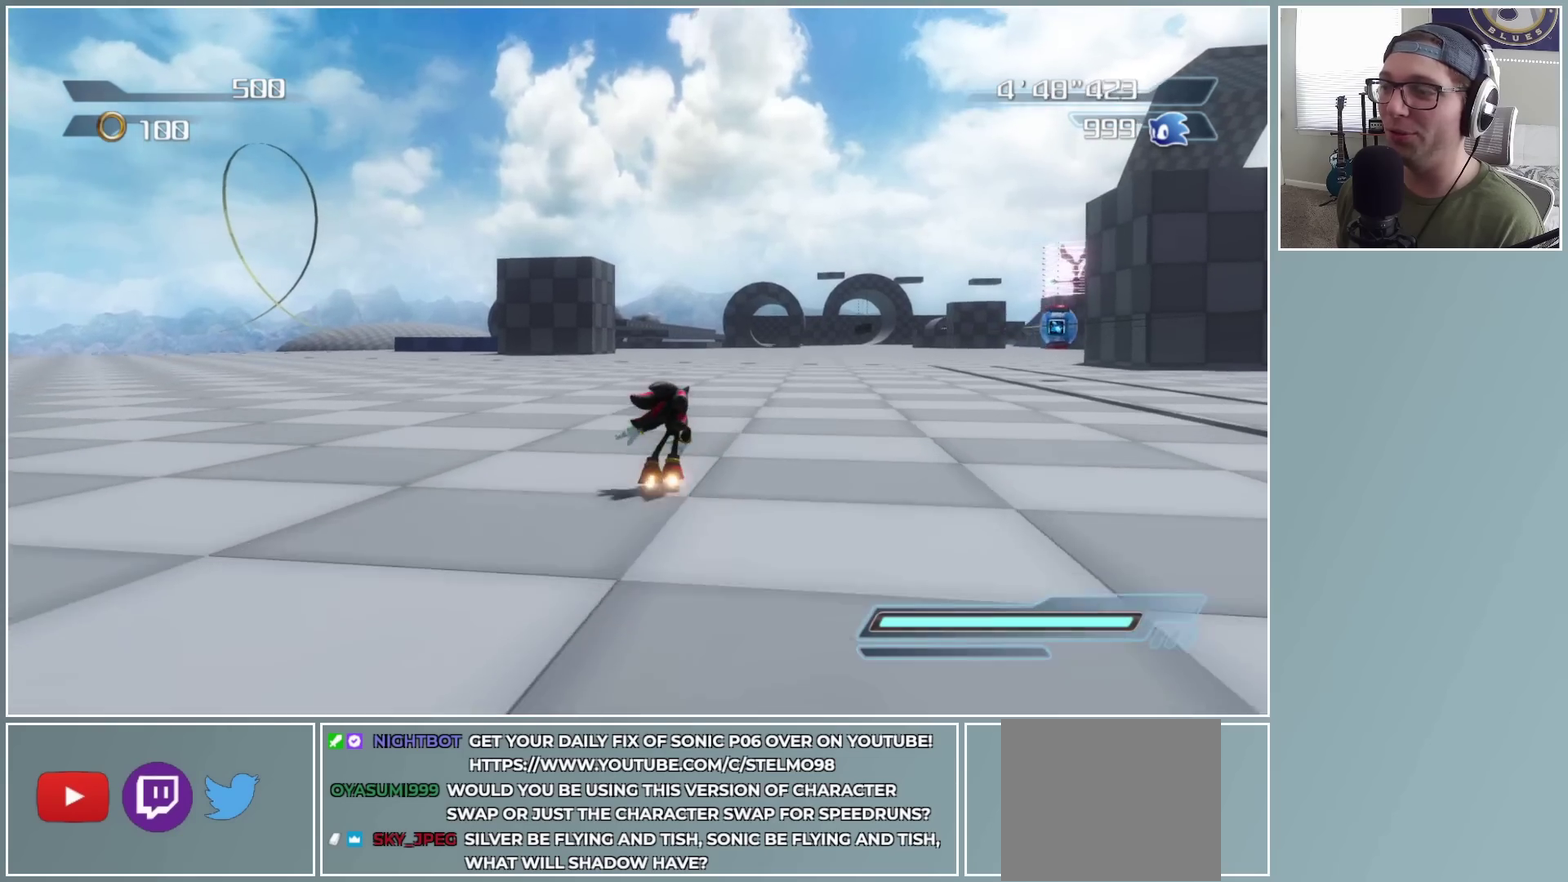
{"buttons": [], "left_stick": "up", "right_stick": "center", "button_events": []}
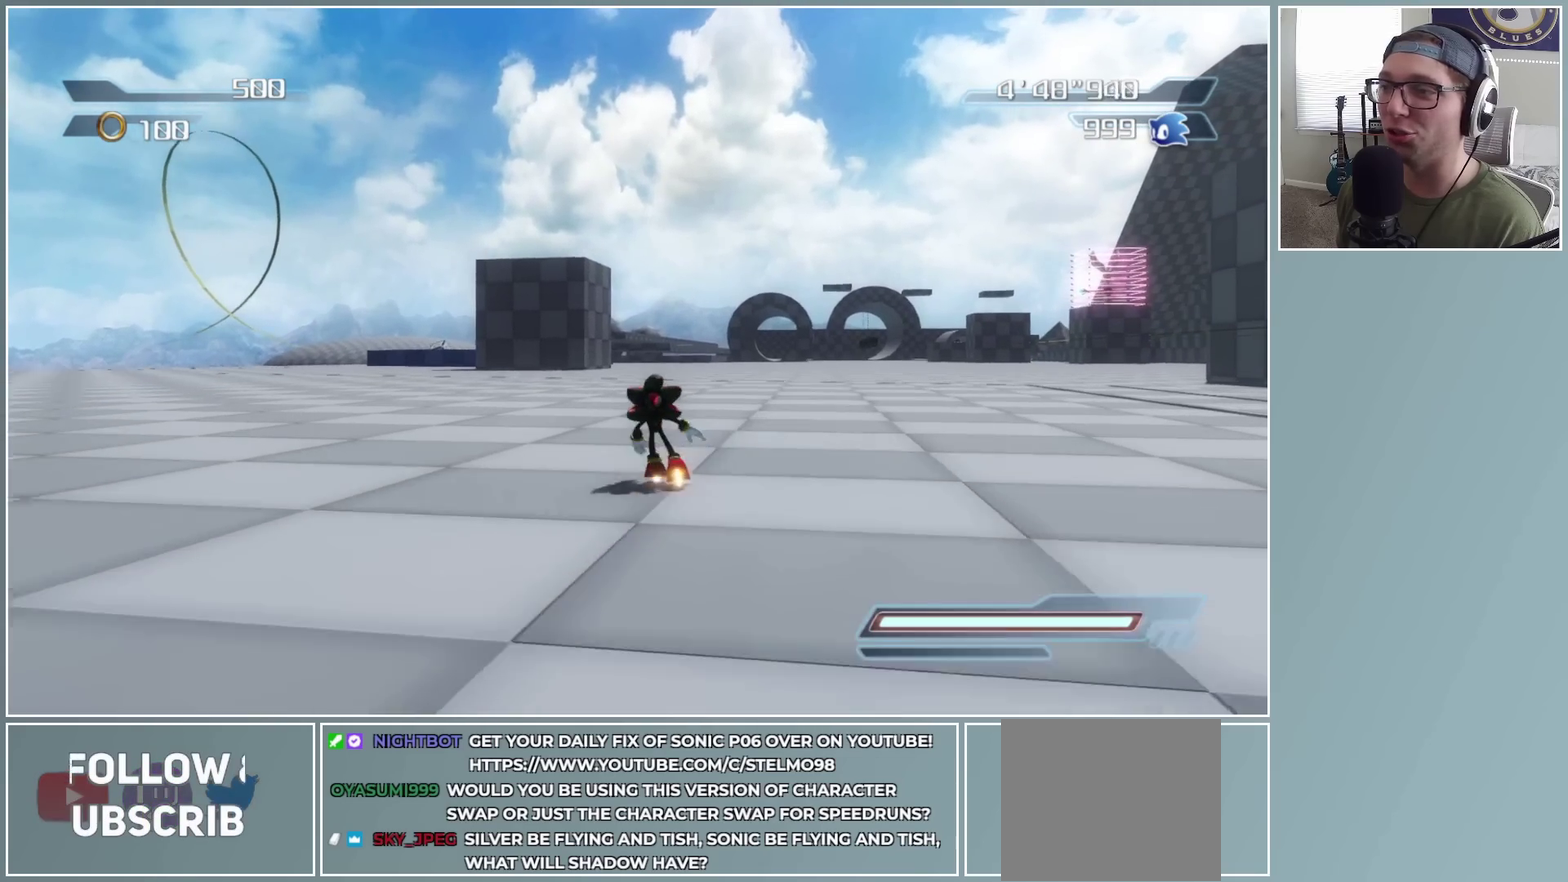
{"buttons": [], "left_stick": "up", "right_stick": "center", "button_events": []}
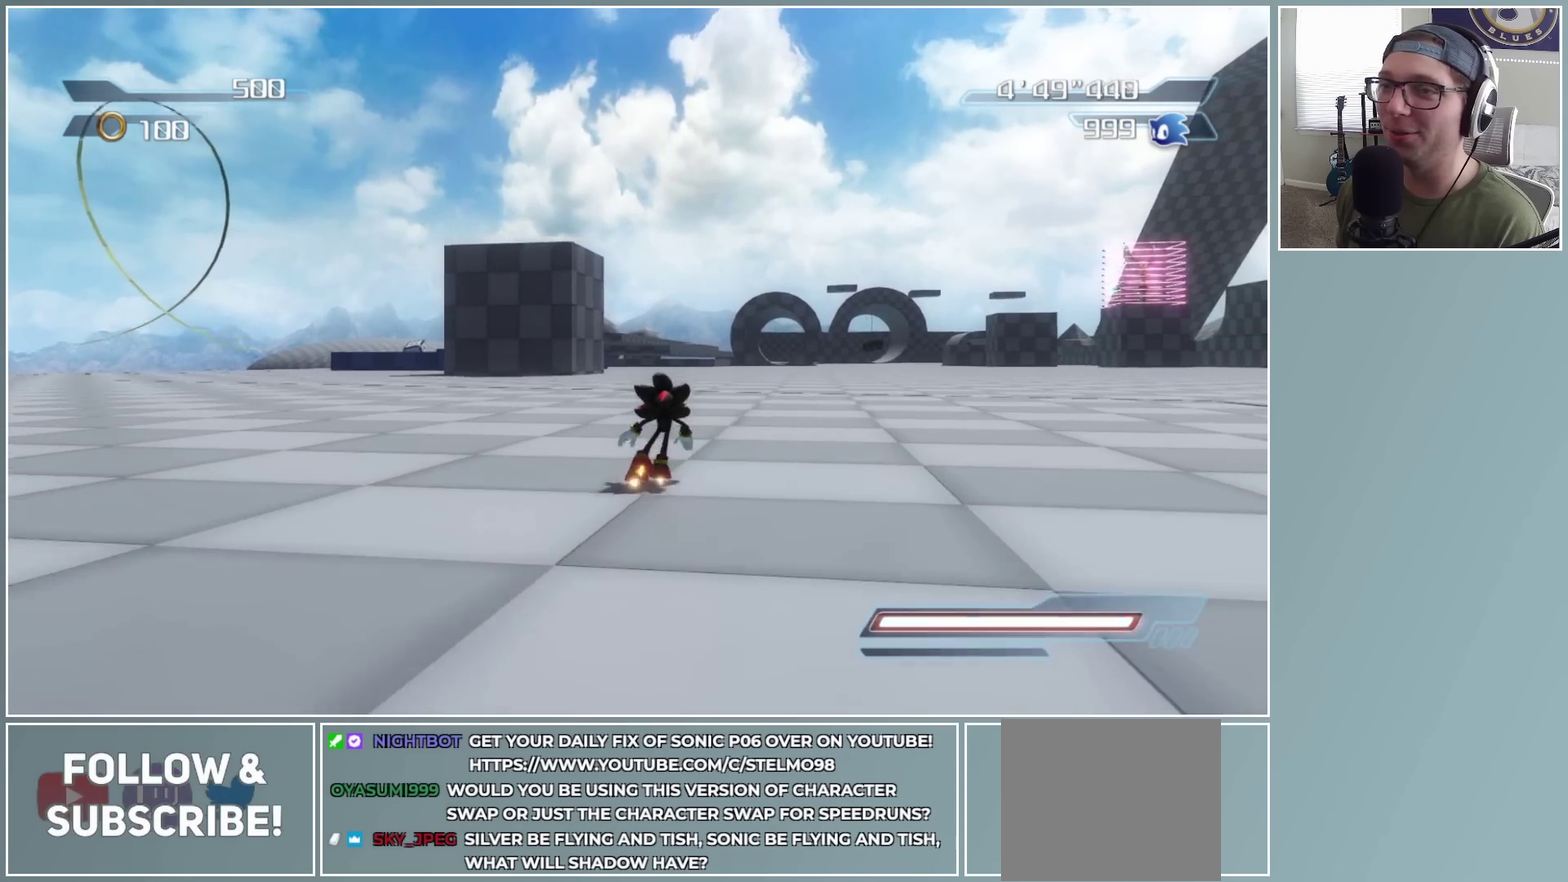
{"buttons": [], "left_stick": "up", "right_stick": "center", "button_events": []}
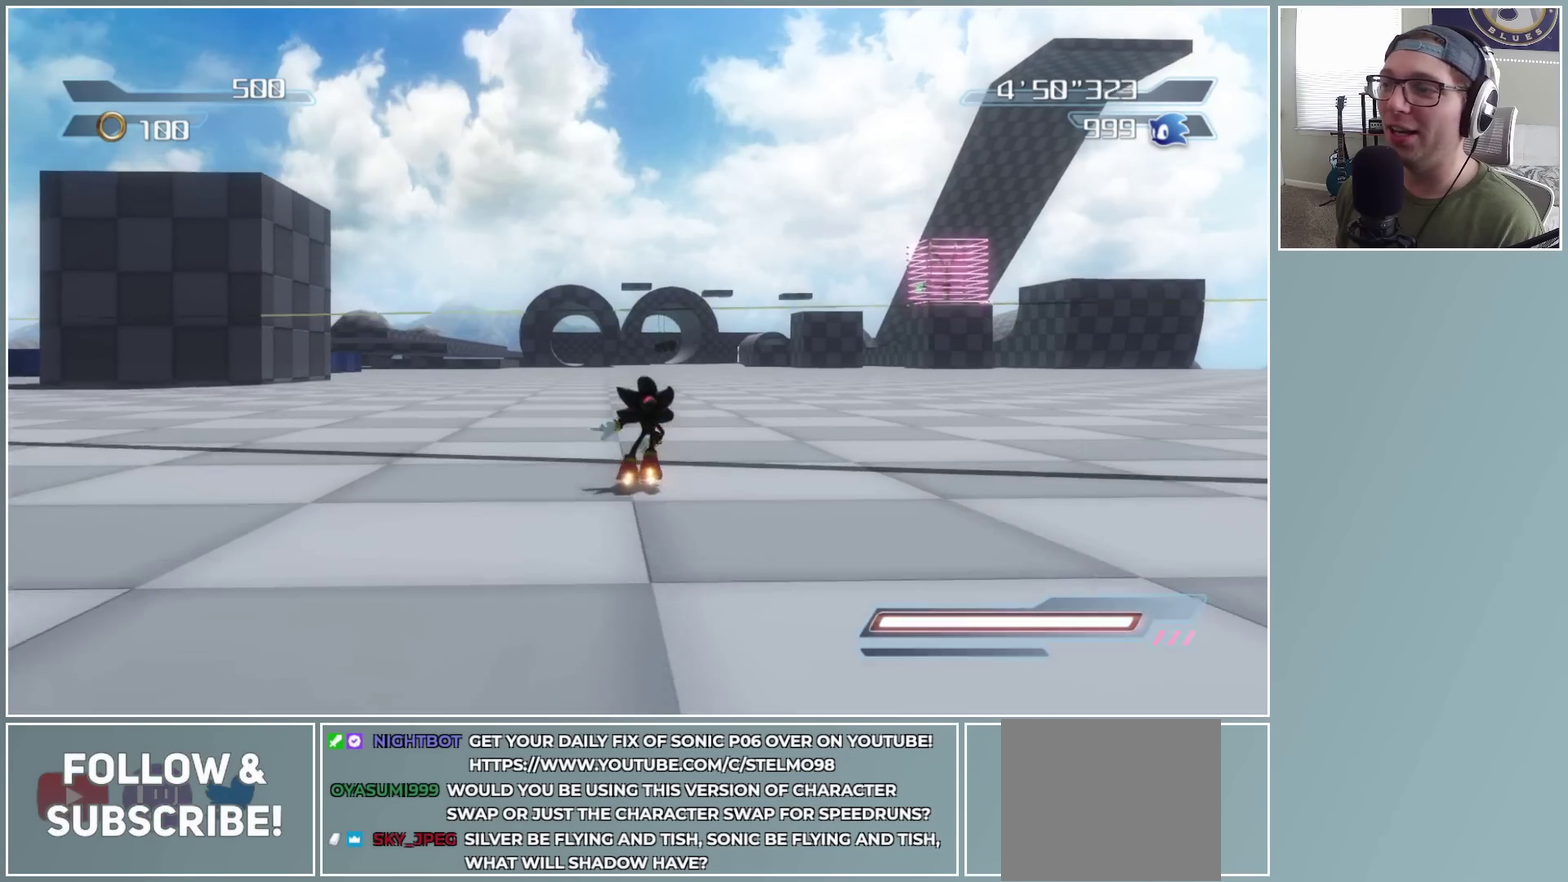
{"buttons": ["A"], "left_stick": "up", "right_stick": "center", "button_events": [[200, "A", "down"]]}
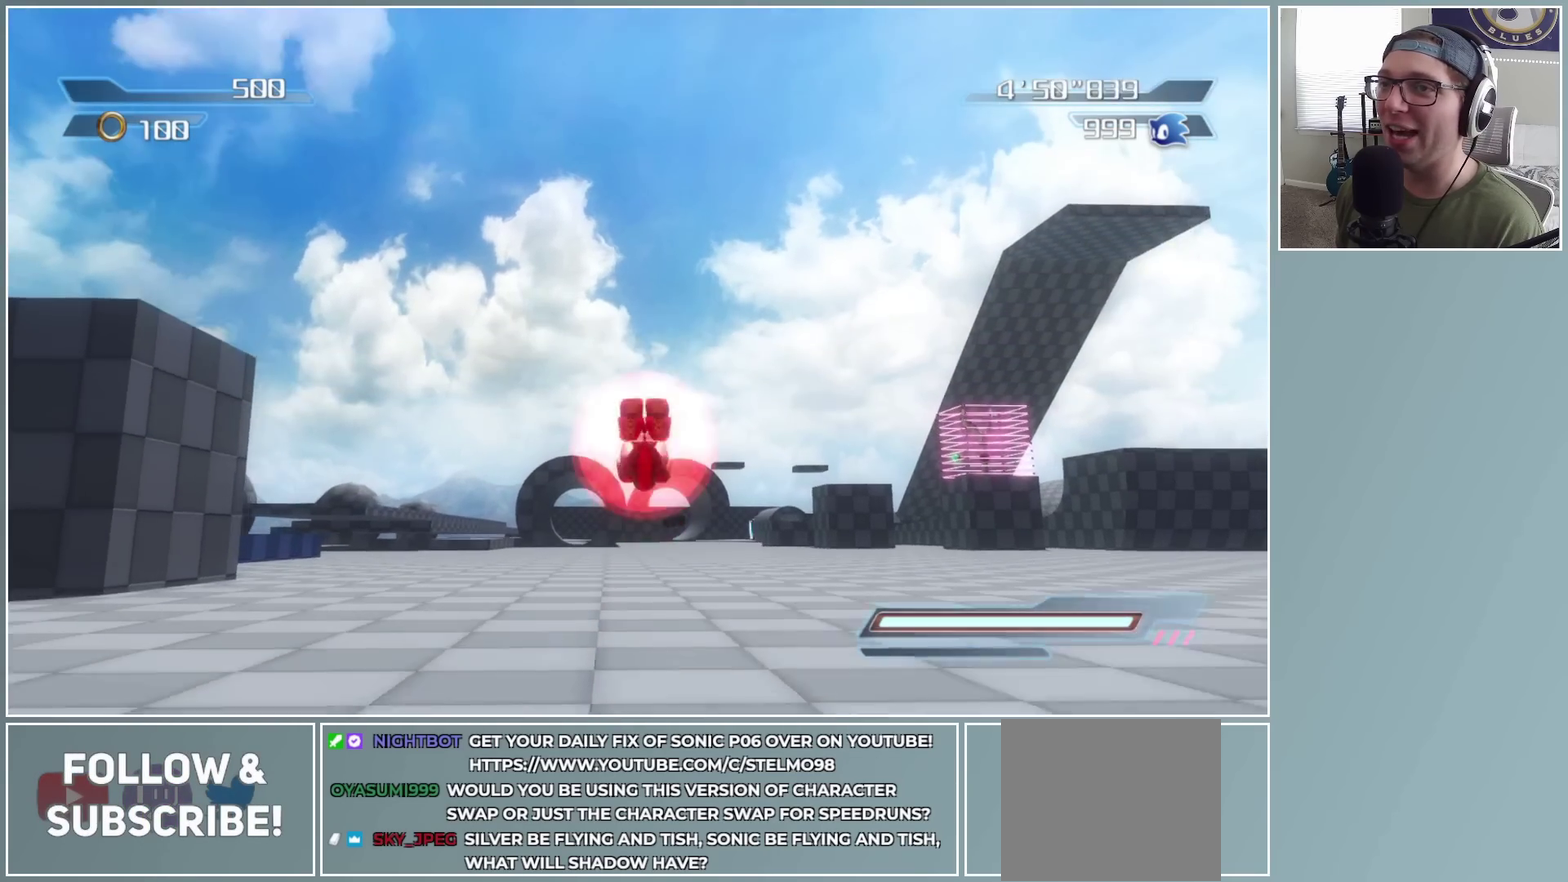
{"buttons": ["R2"], "left_stick": "up", "right_stick": "center", "button_events": [[150, "R2", "down"], [217, "A", "up"]]}
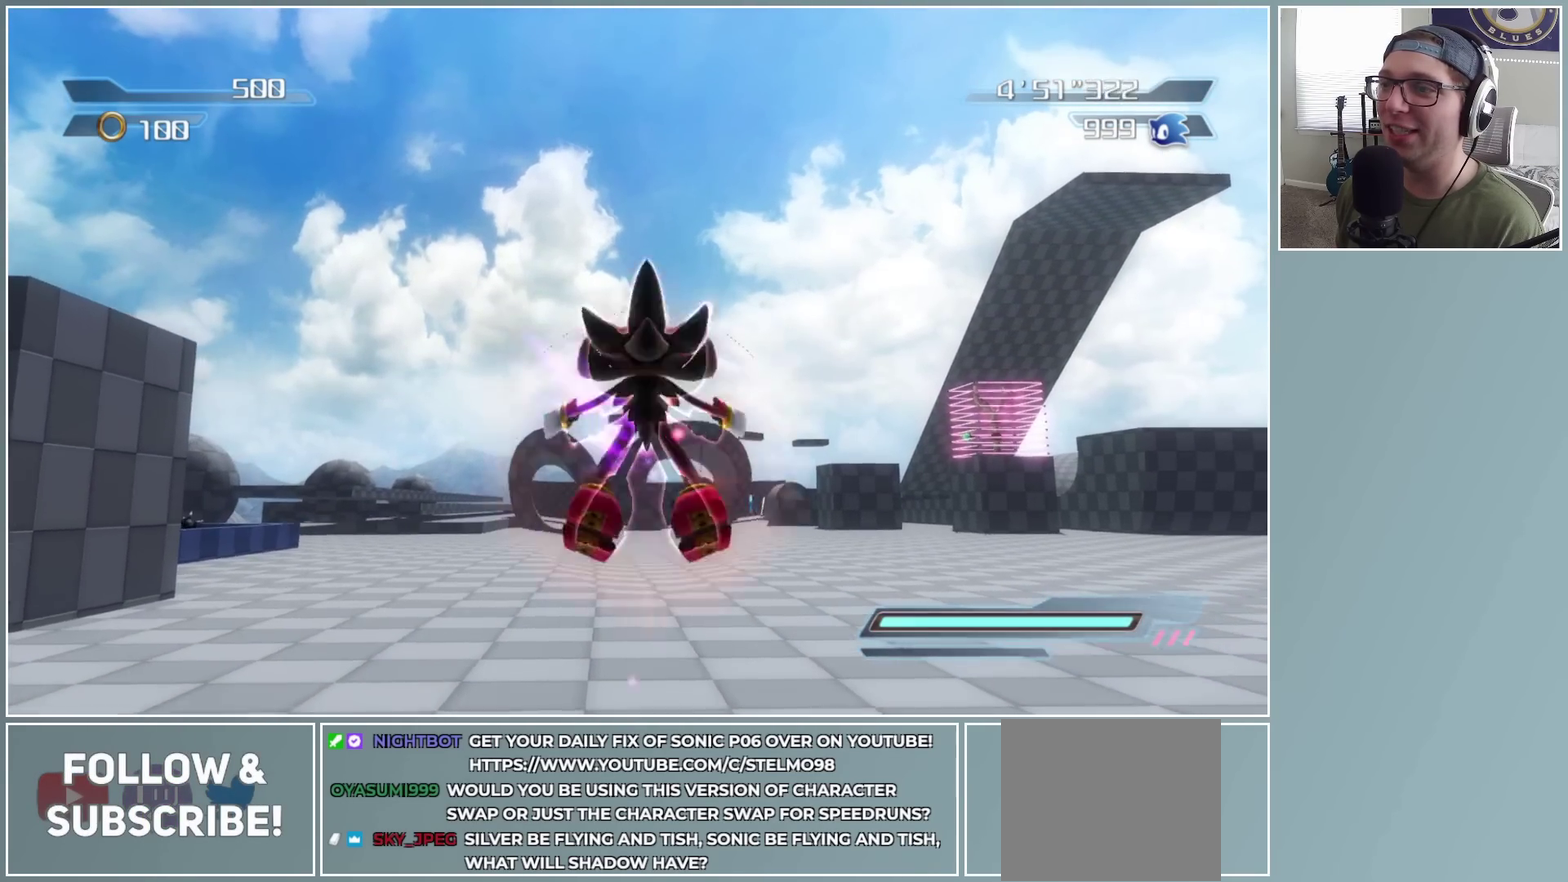
{"buttons": ["R2"], "left_stick": "up", "right_stick": "center", "button_events": []}
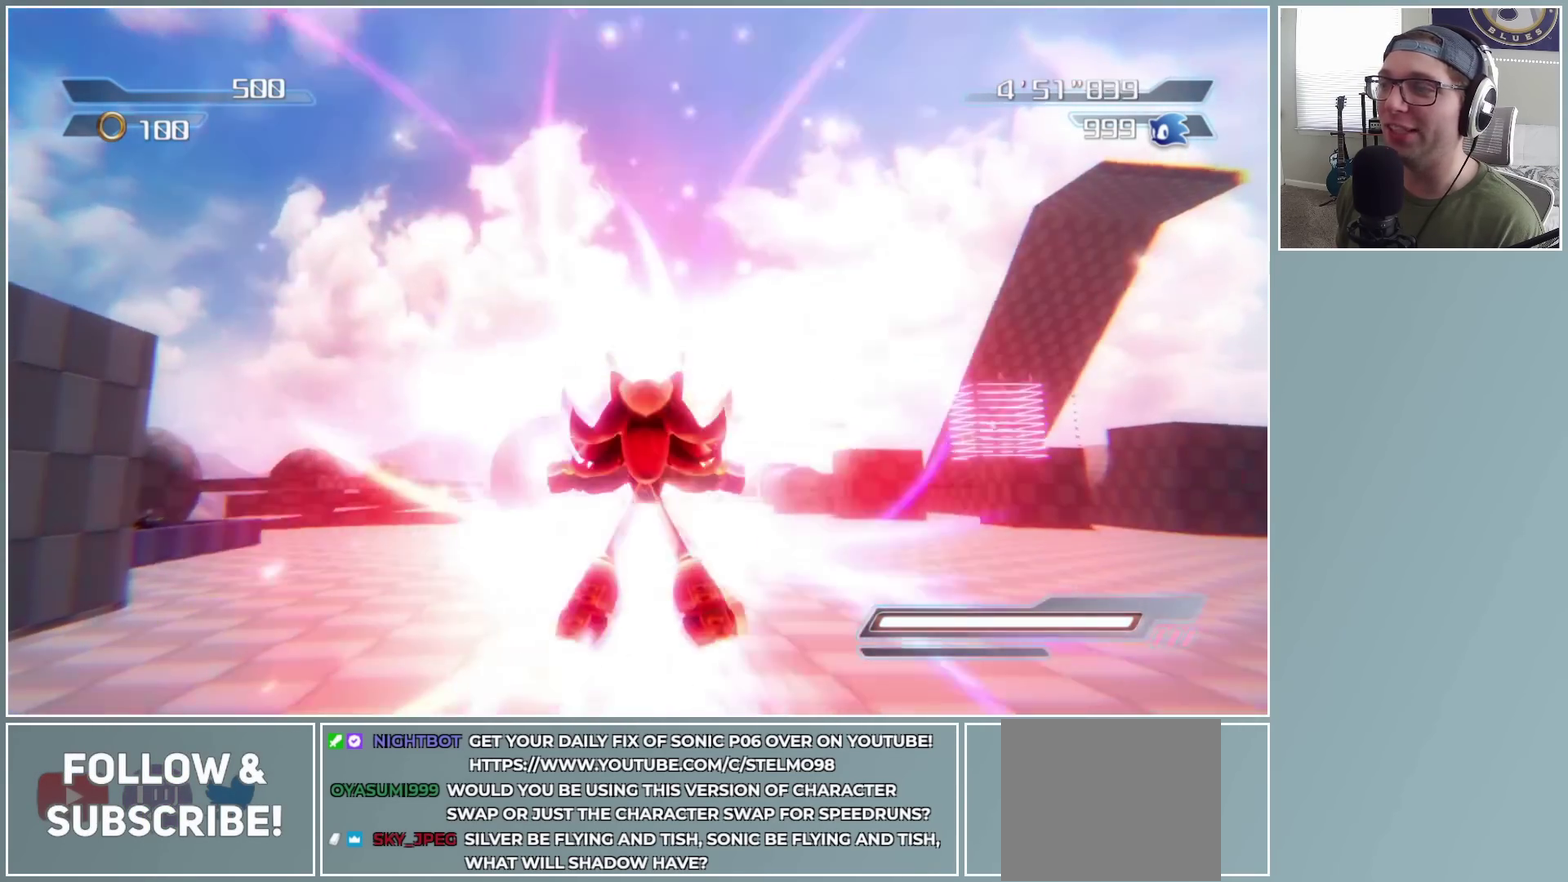
{"buttons": [], "left_stick": "up", "right_stick": "center", "button_events": [[117, "R2", "up"]]}
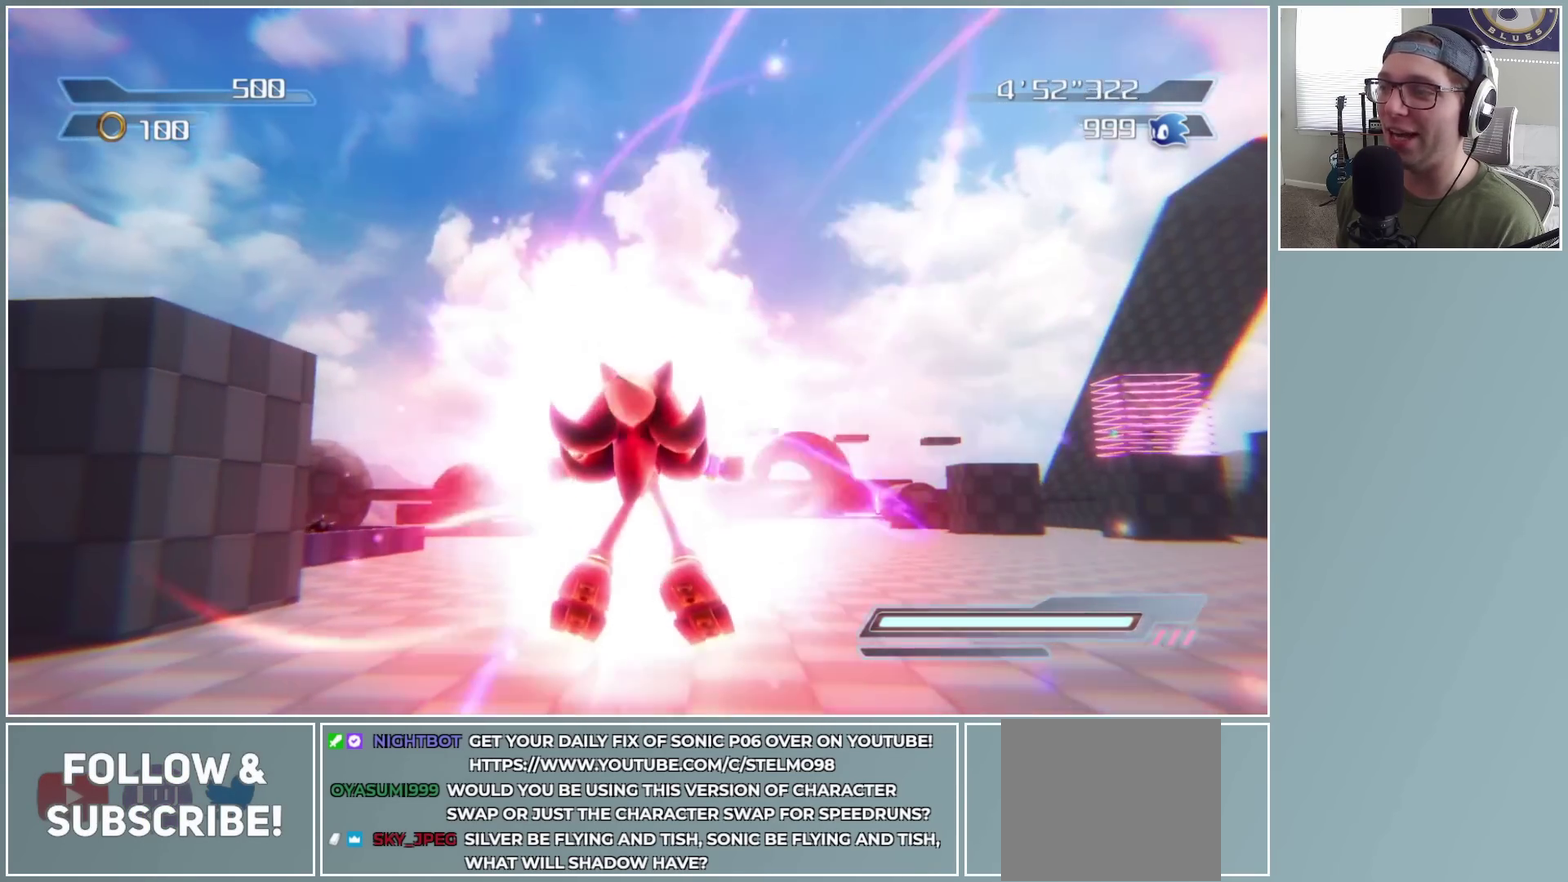
{"buttons": [], "left_stick": "up-right", "right_stick": "right", "button_events": []}
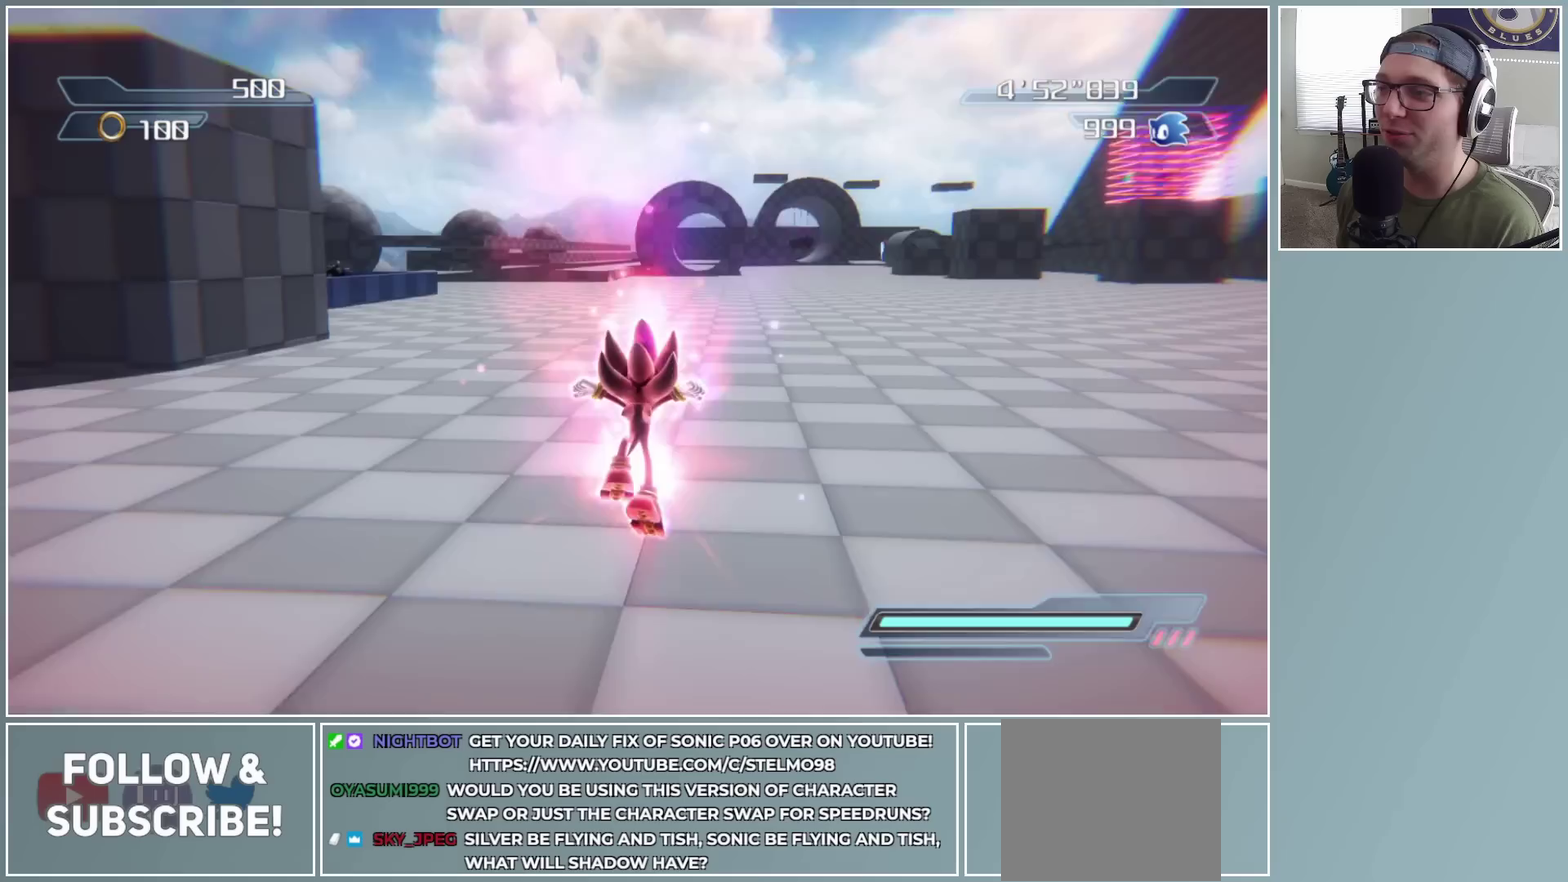
{"buttons": [], "left_stick": "up-right", "right_stick": "center", "button_events": []}
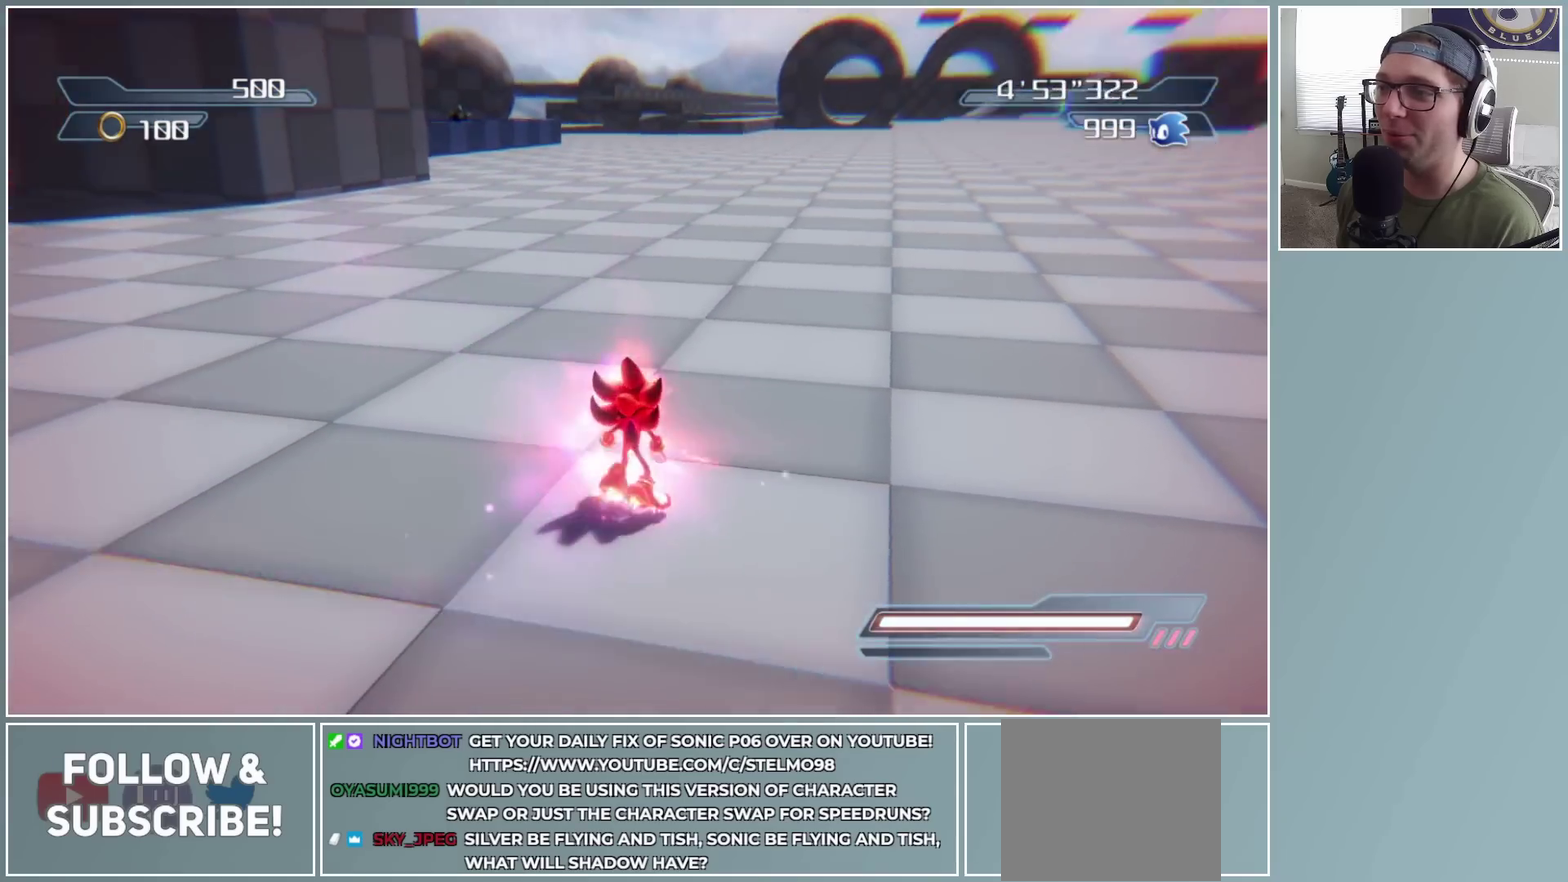
{"buttons": ["R2"], "left_stick": "up", "right_stick": "center", "button_events": [[67, "A", "down"], [317, "R2", "down"], [333, "A", "up"]]}
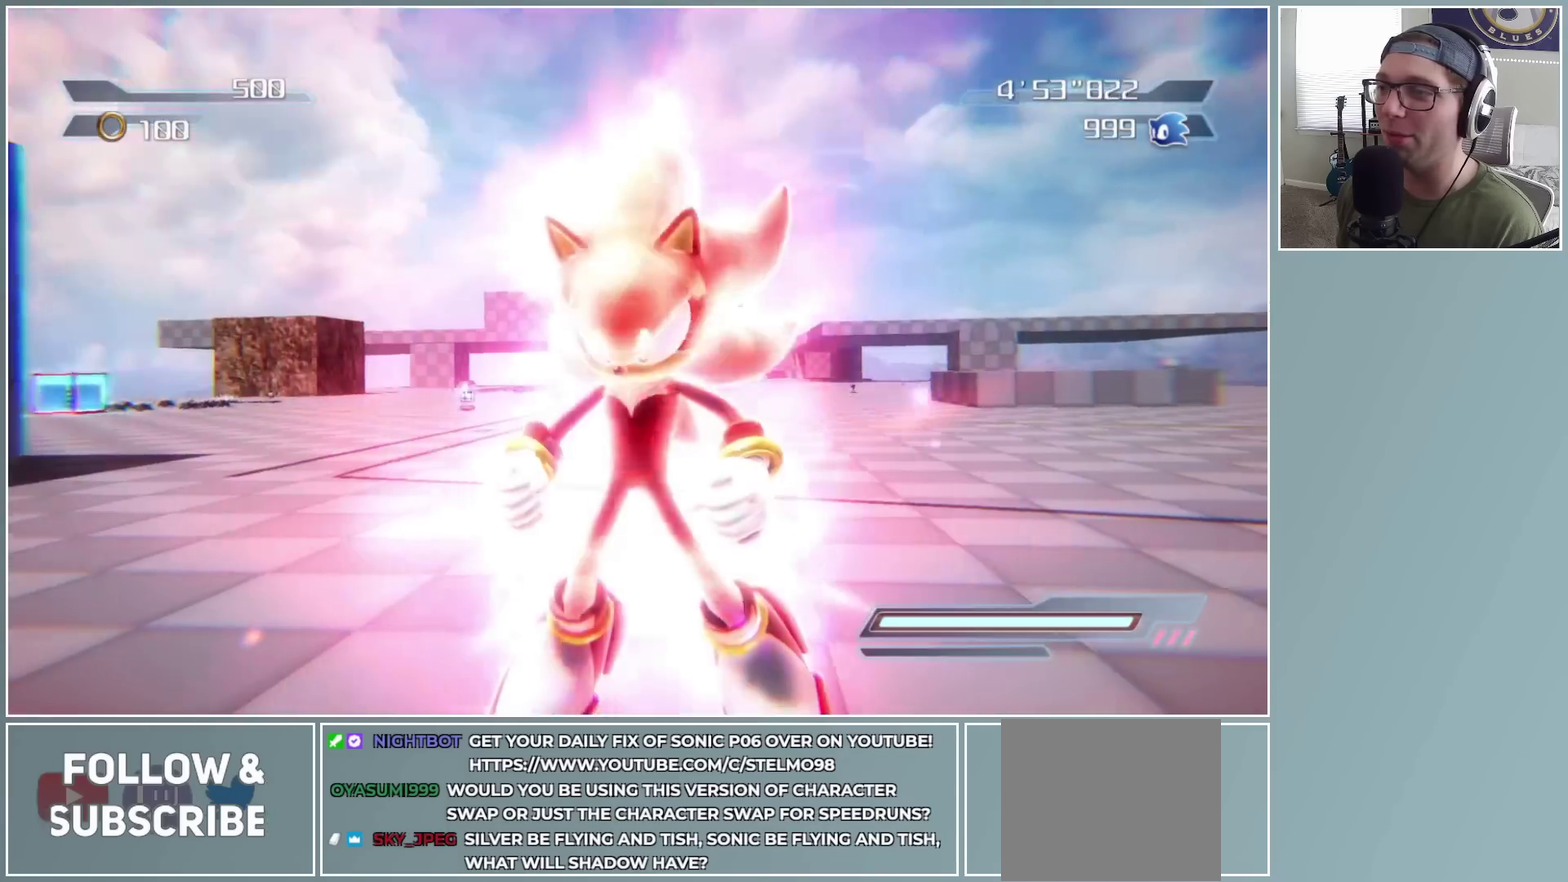
{"buttons": ["R2"], "left_stick": "up", "right_stick": "center", "button_events": []}
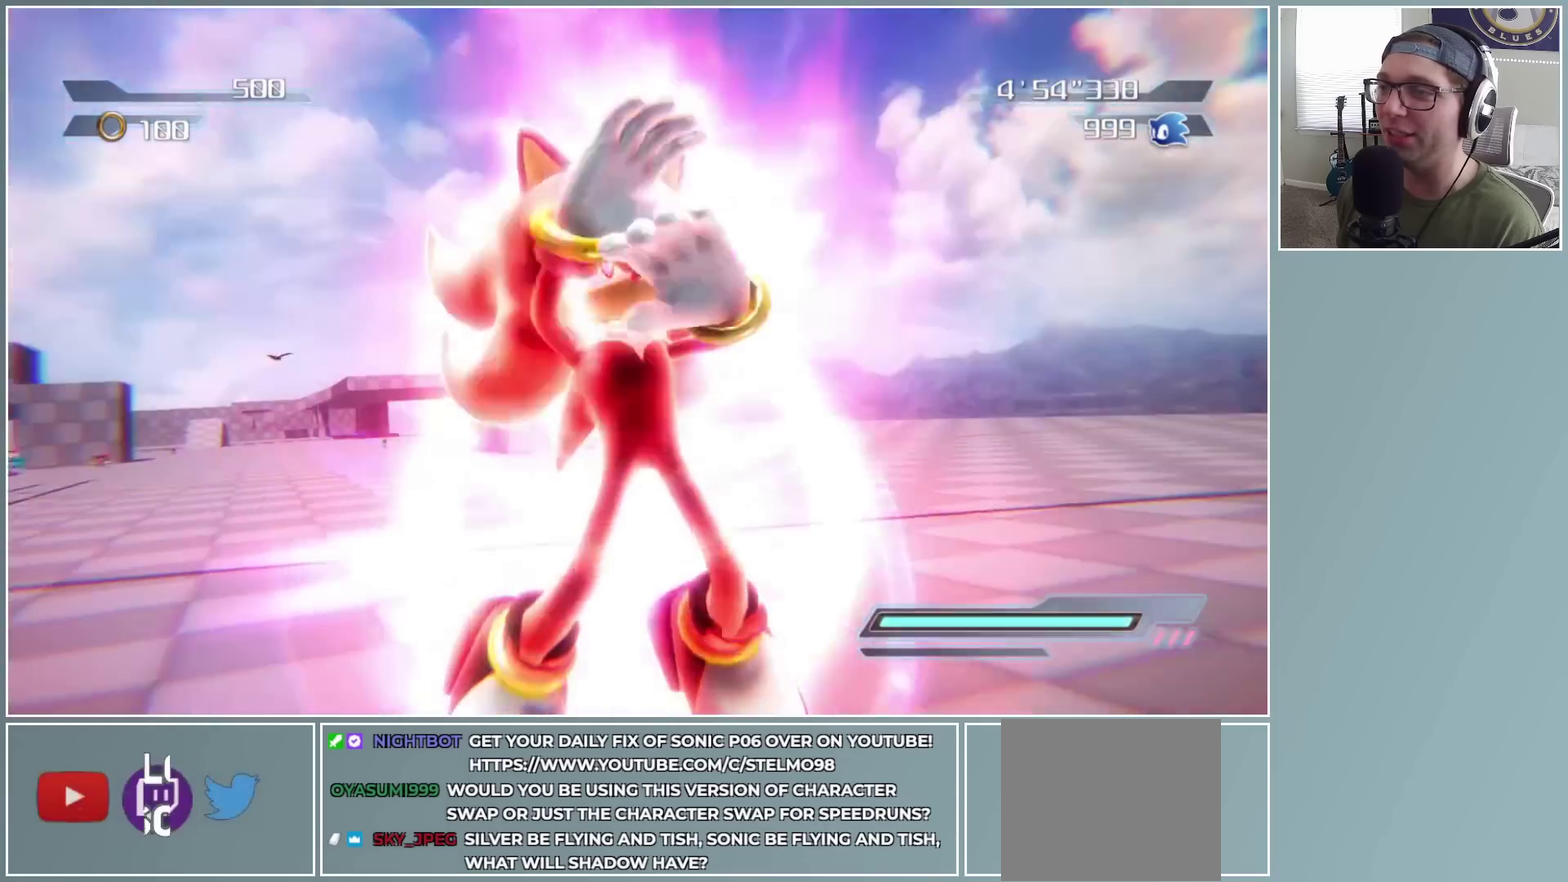
{"buttons": [], "left_stick": "up", "right_stick": "center", "button_events": [[483, "R2", "up"]]}
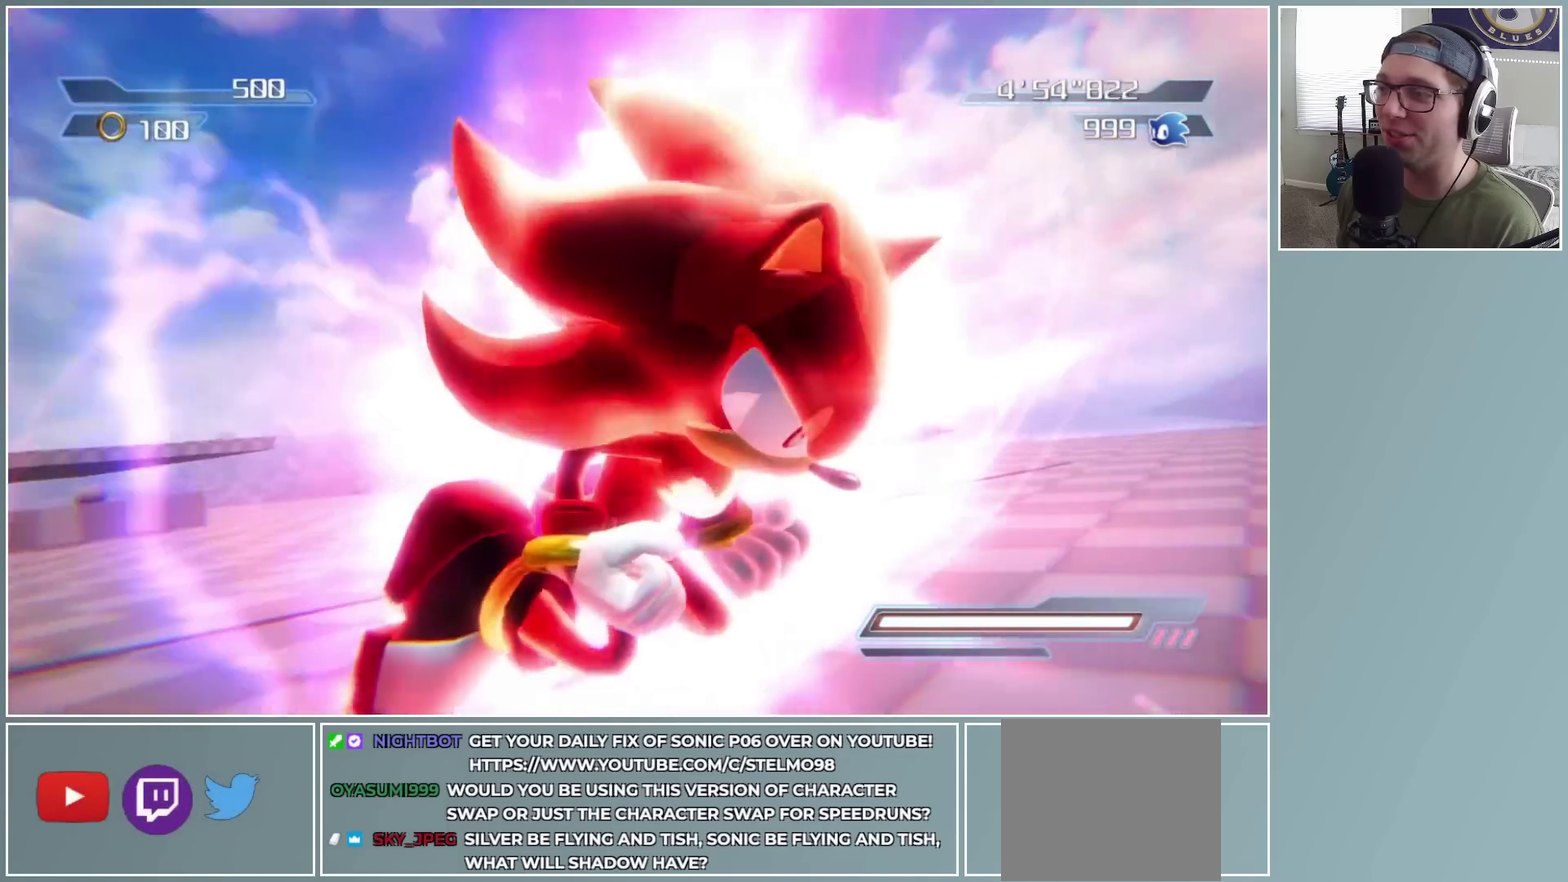
{"buttons": [], "left_stick": "center", "right_stick": "center", "button_events": []}
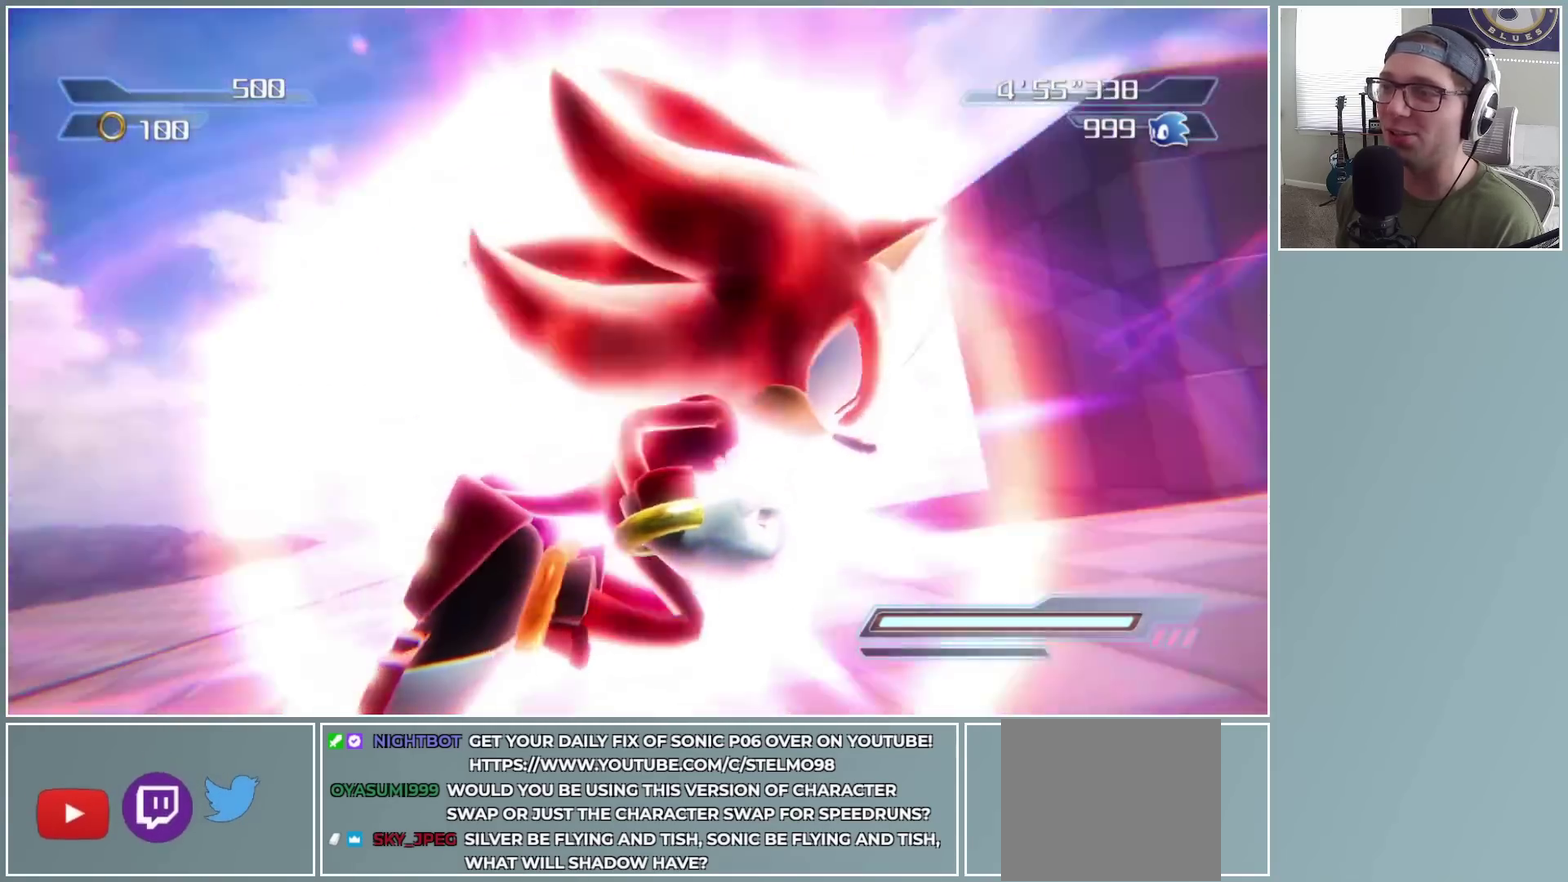
{"buttons": [], "left_stick": "center", "right_stick": "center", "button_events": []}
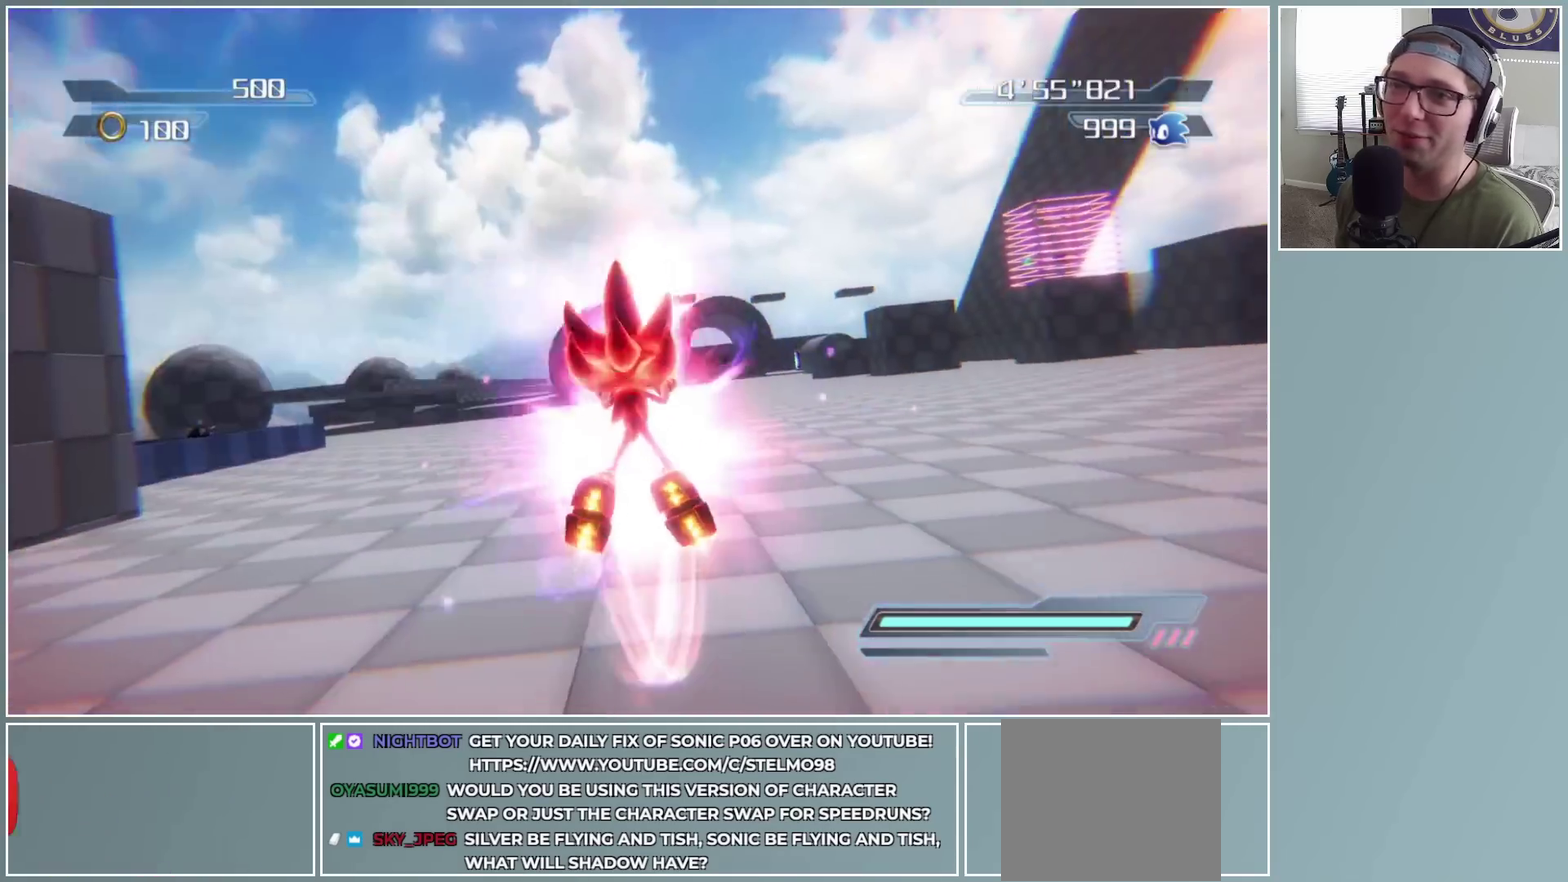
{"buttons": [], "left_stick": "center", "right_stick": "center", "button_events": []}
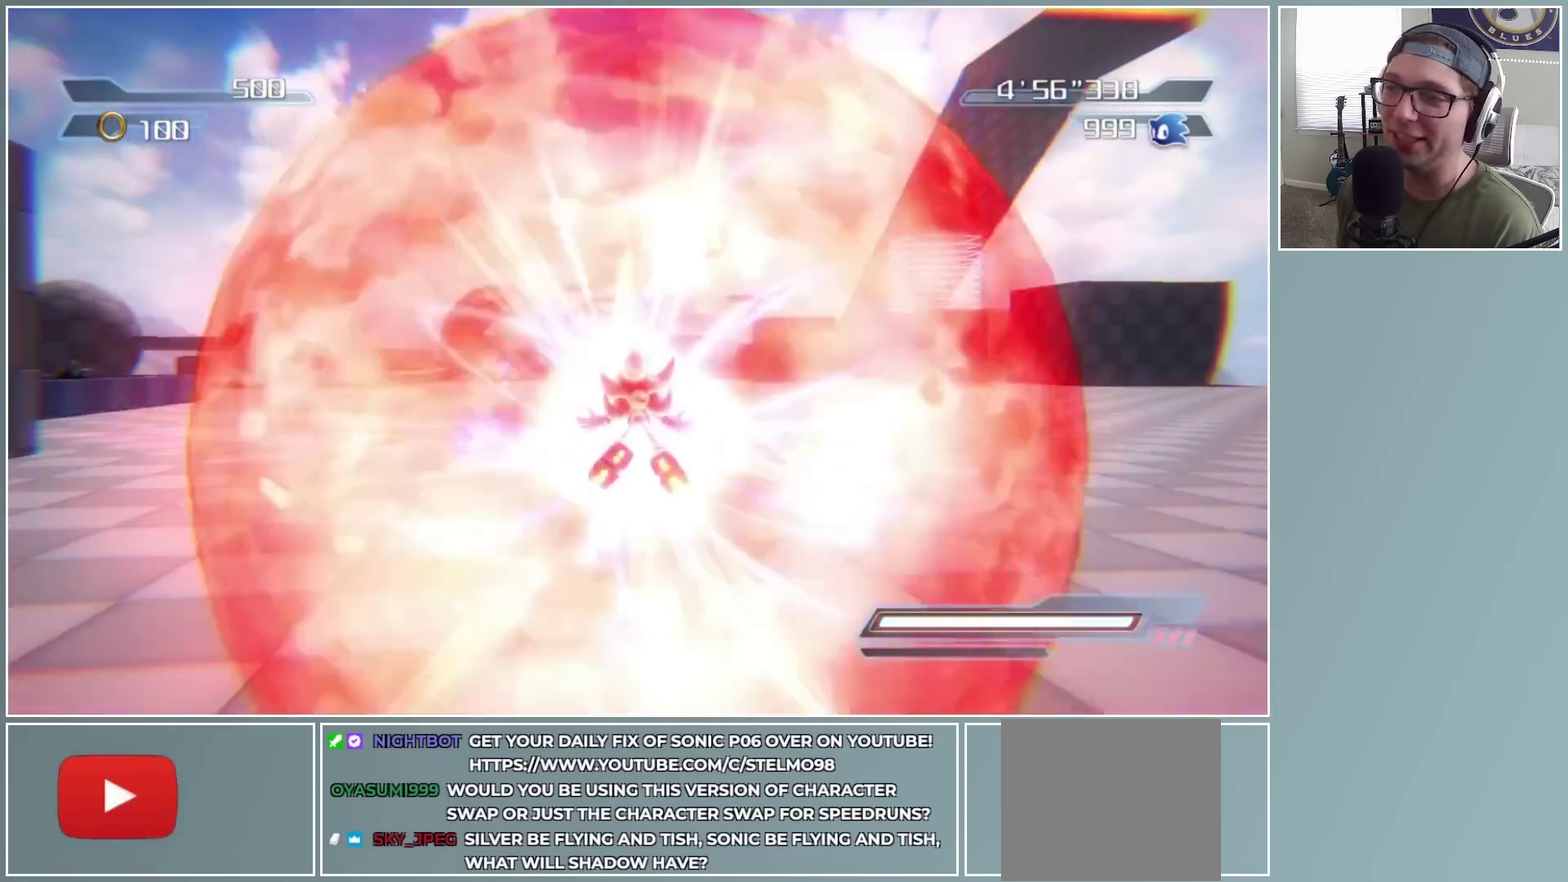
{"buttons": [], "left_stick": "center", "right_stick": "center", "button_events": []}